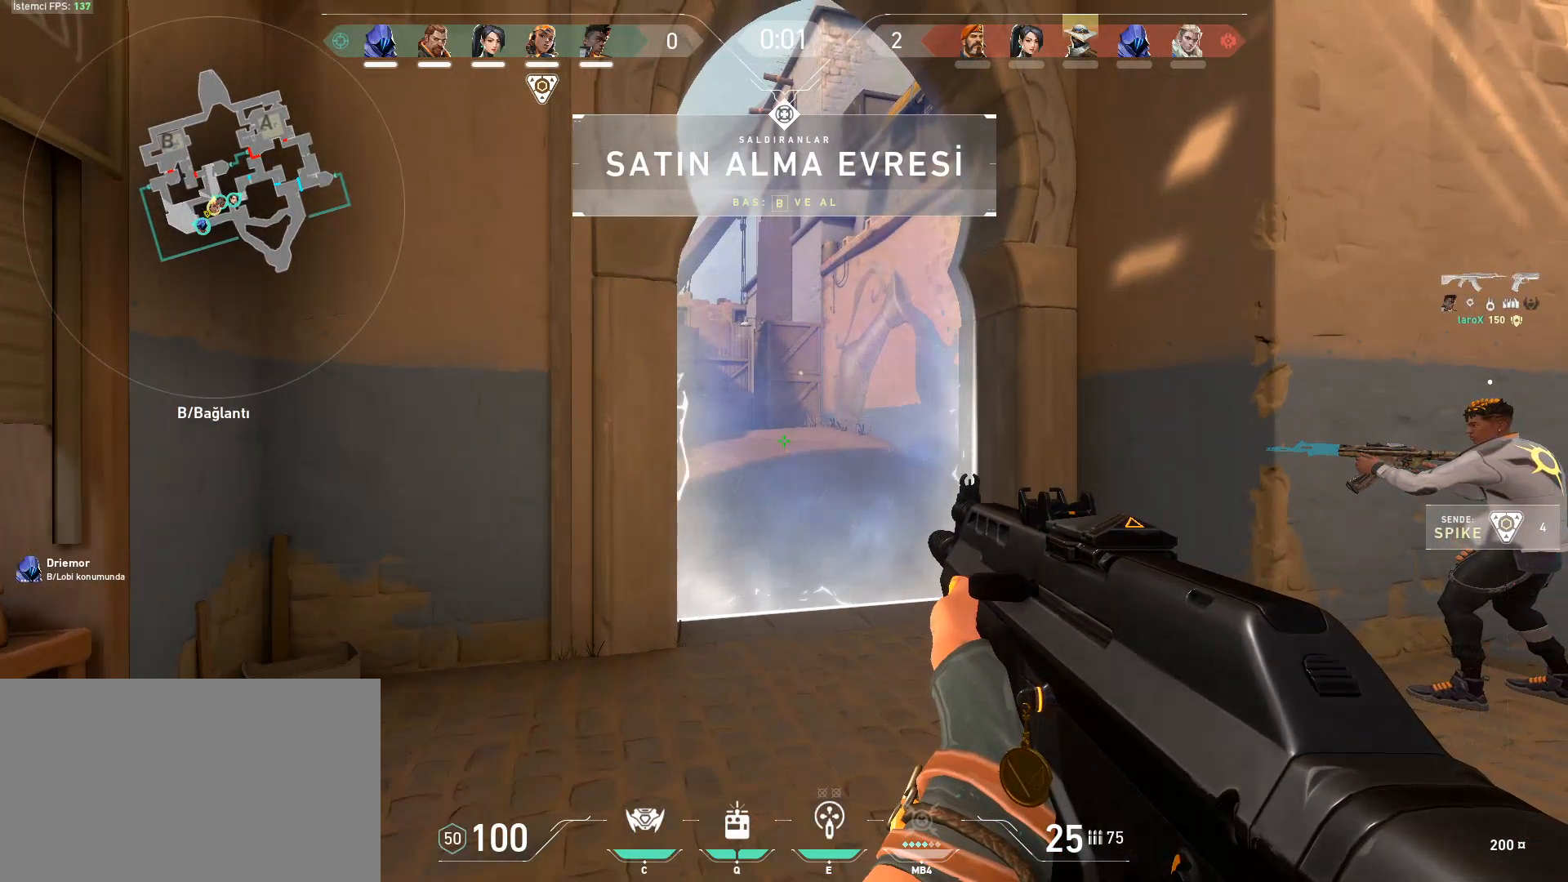
Gameplay with keyboard and mouse; each line is a JSON object with the keys and mouse buttons held at the frame after it. "events" lists presses ("down") and releases ("up") of "1", "2", "3", "4", "5", "a", "alt", "c", "caps_lock", "ctrl", "d", "e", "f", "g", "q", "r", "s", "shift", "space", "t", "tab", "v", "w", "x", "z", "mouse_left", "mouse_wheel" and "mouse_right" between this image and that frame as [ms after this image, input, new state], when the widget could be followed in between. "mouse_left", "mouse_wheel", "mouse_right" = the "left", "wheel", "right" buttons of the "mouse" list. No other keys are recorded. "wheel" means that the mouse wheel is clicked or scrolled. Not read: mouse_move.
{"keys": [], "mouse": [], "events": []}
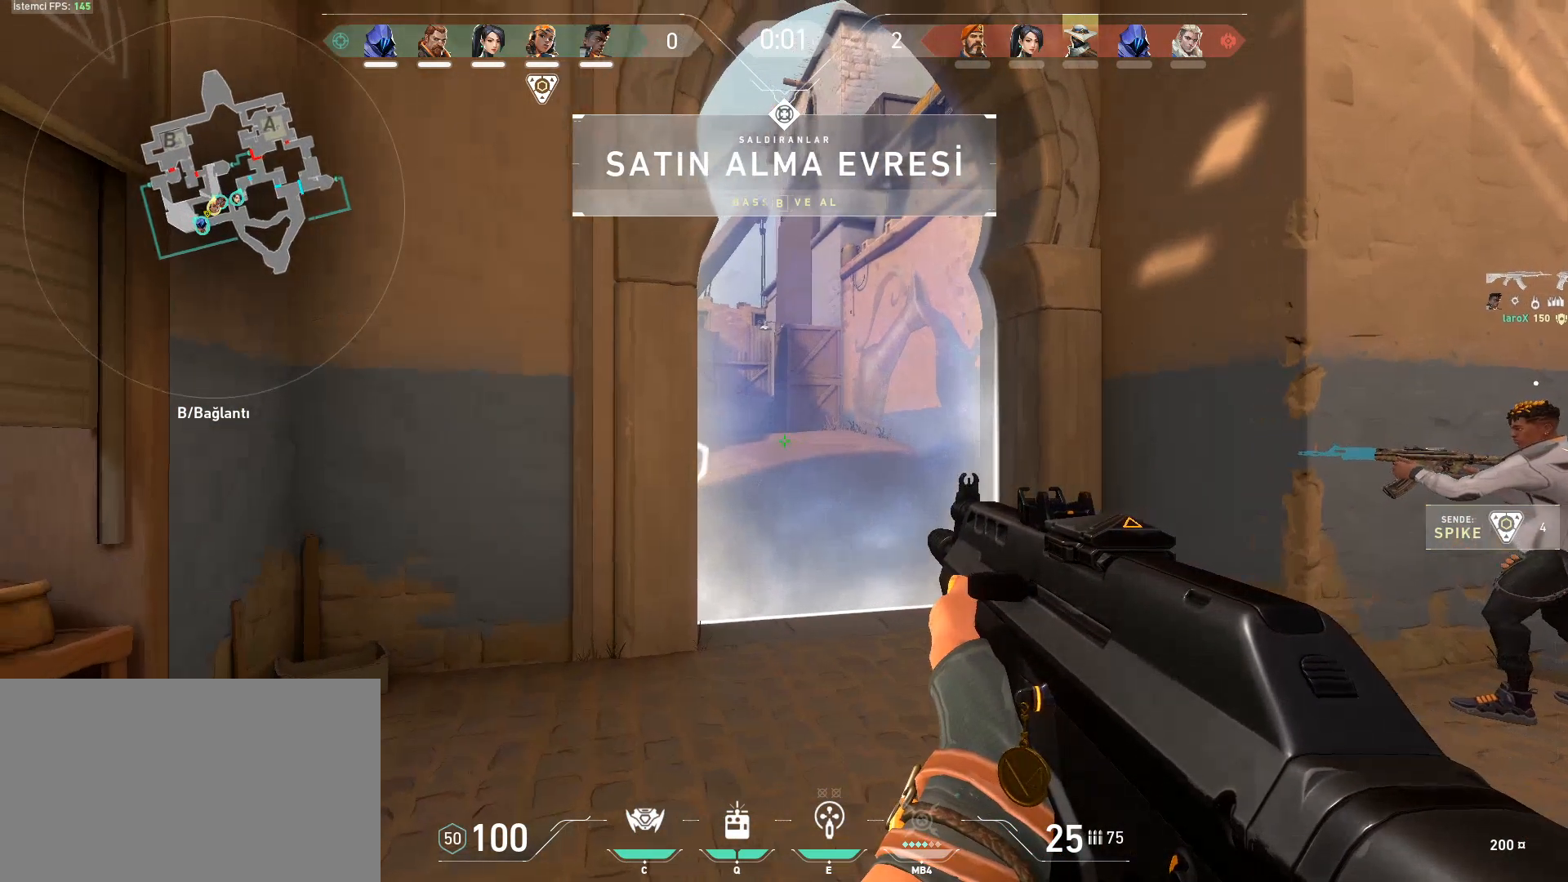
{"keys": ["a", "shift", "w"], "mouse": [], "events": [[334, "shift", "down"], [384, "a", "down"], [384, "w", "down"]]}
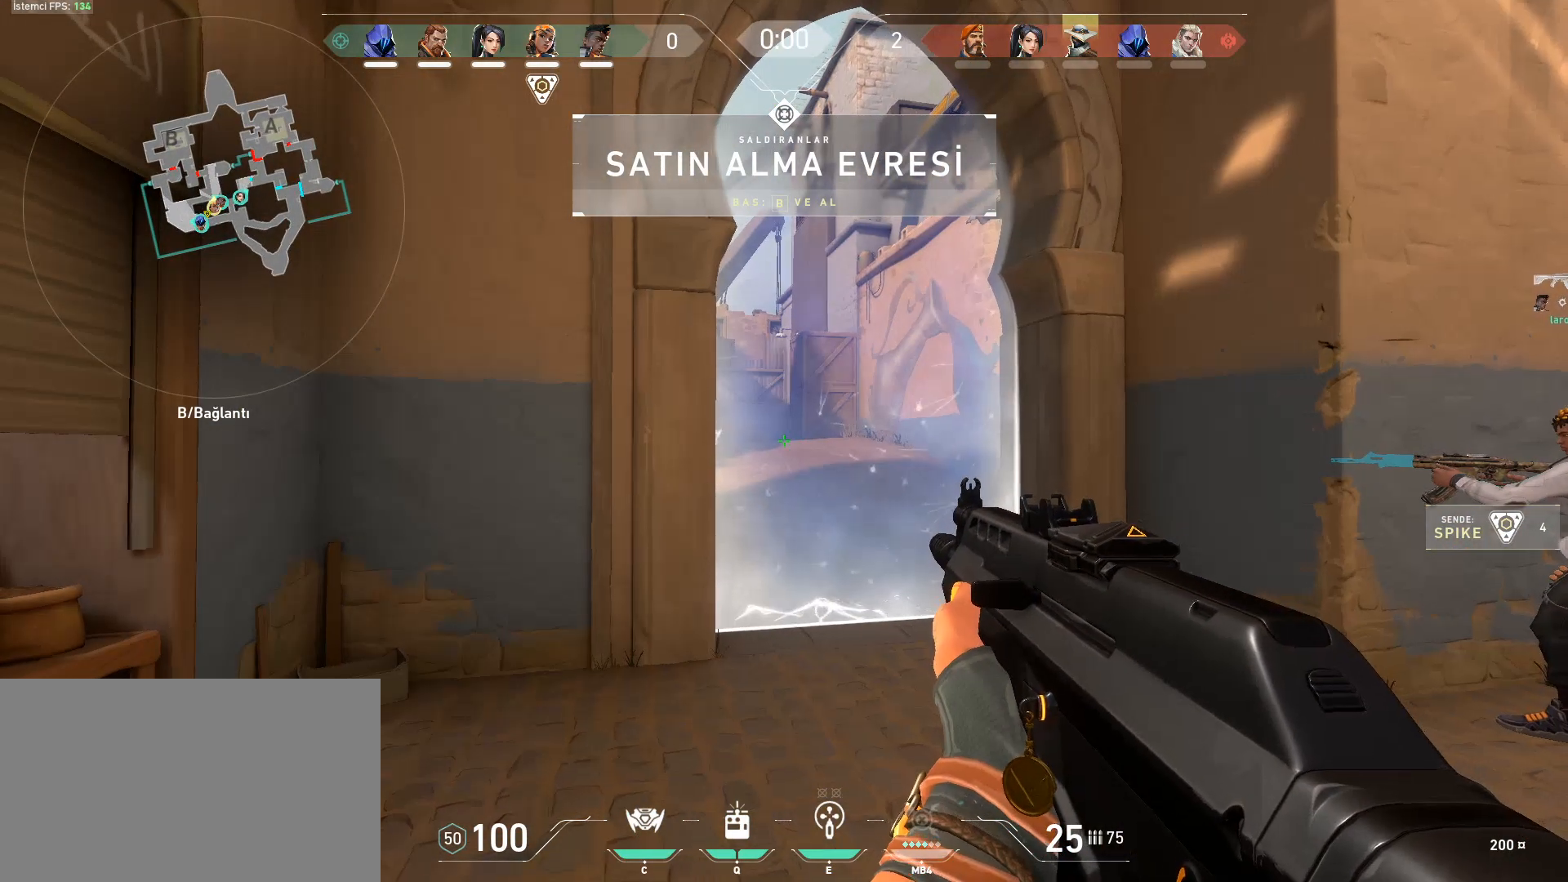
{"keys": ["a", "shift", "w"], "mouse": [], "events": []}
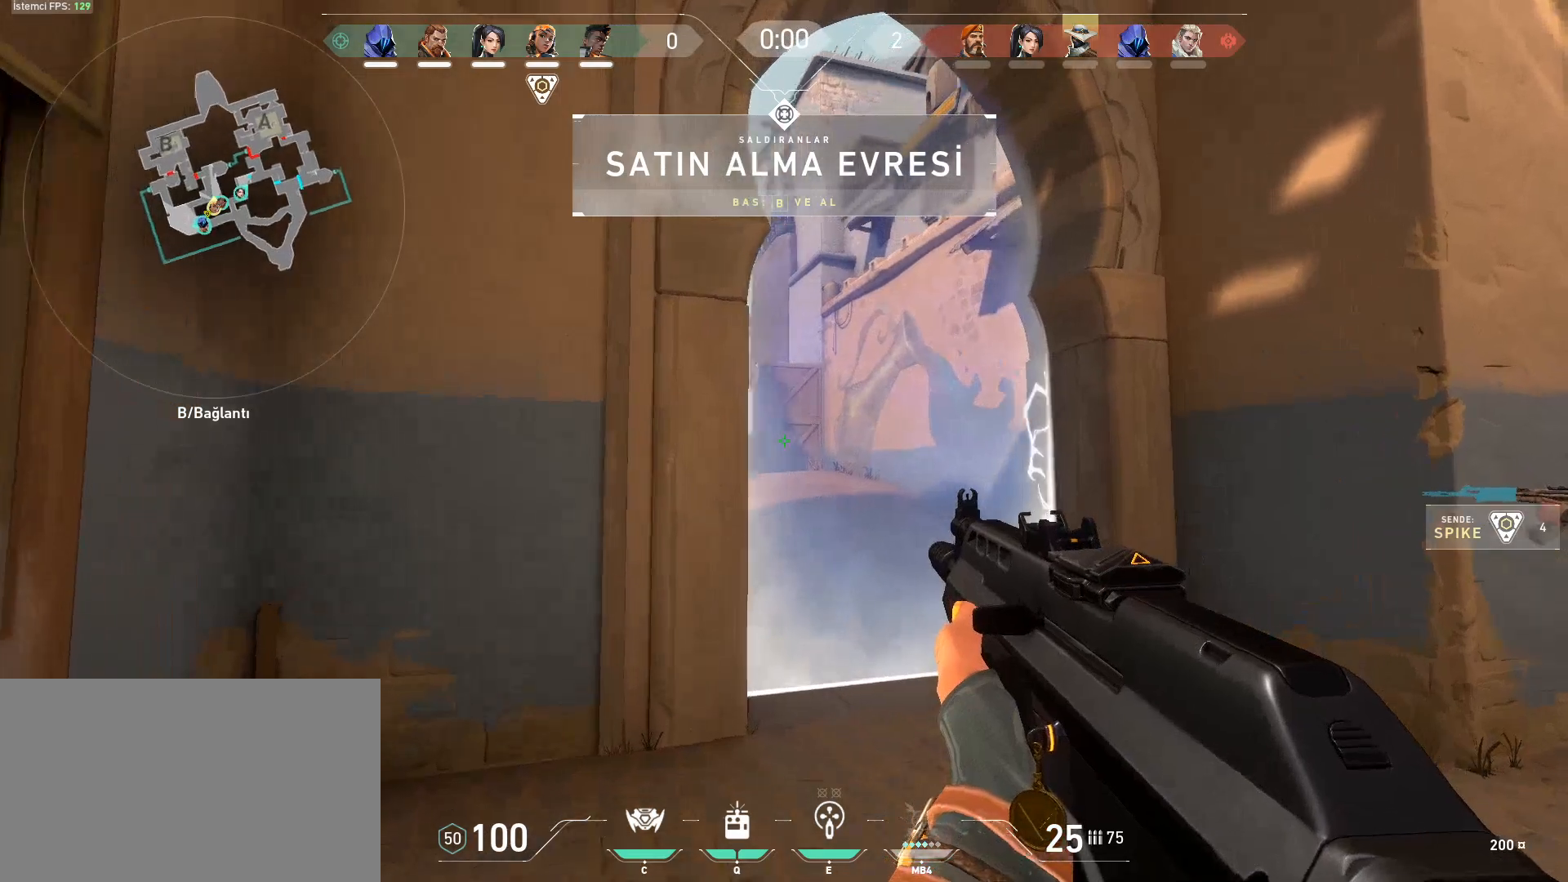
{"keys": ["shift", "w"], "mouse": [], "events": [[50, "a", "up"]]}
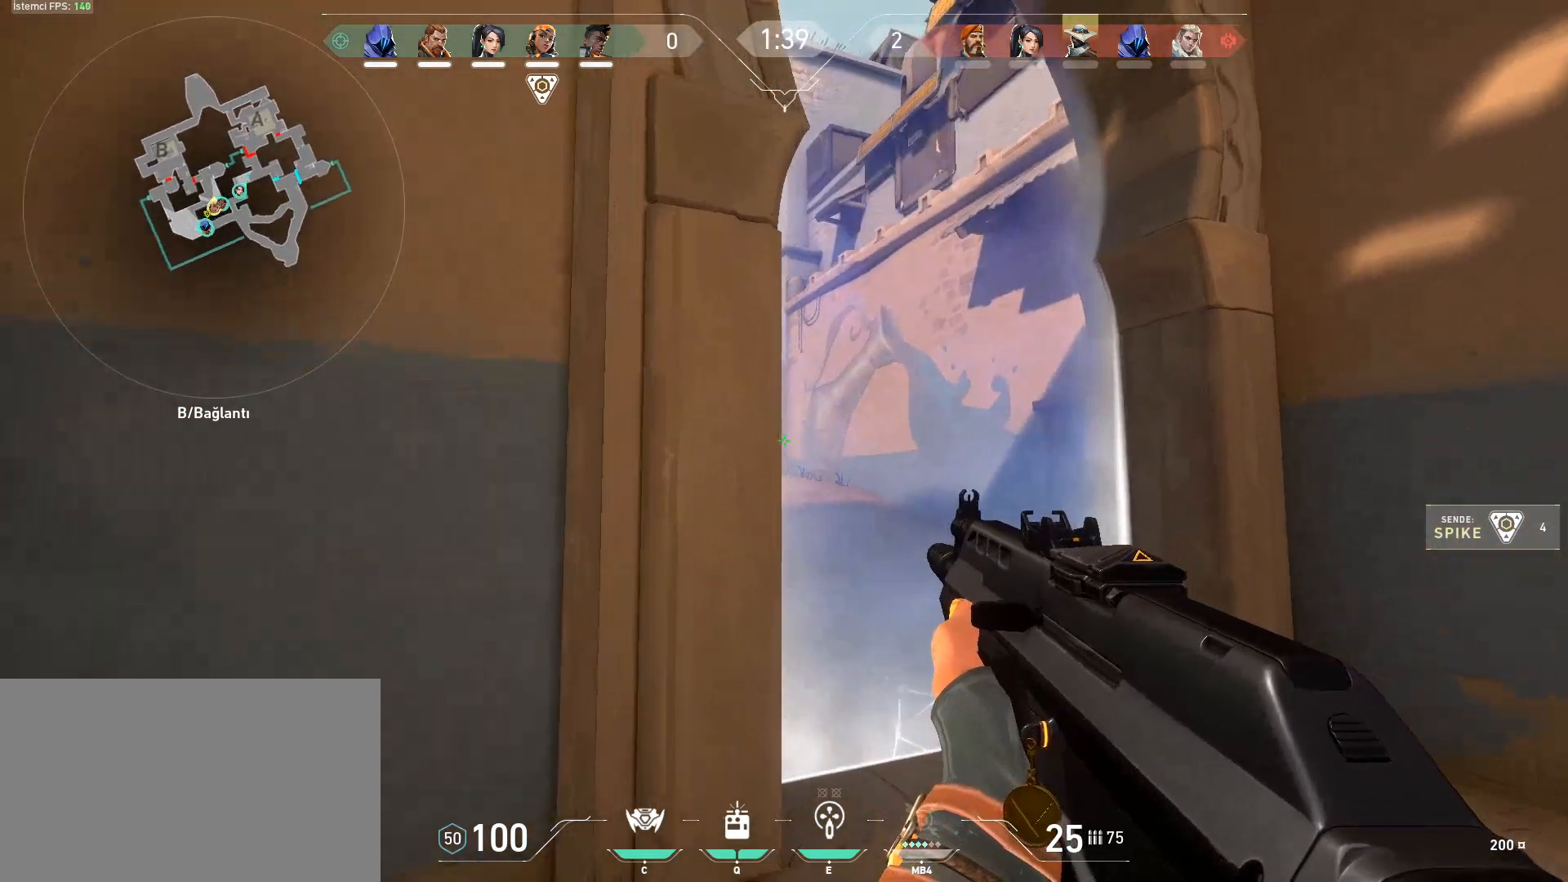
{"keys": ["d", "shift", "w"], "mouse": [], "events": [[16, "a", "down"], [200, "a", "up"], [300, "d", "down"]]}
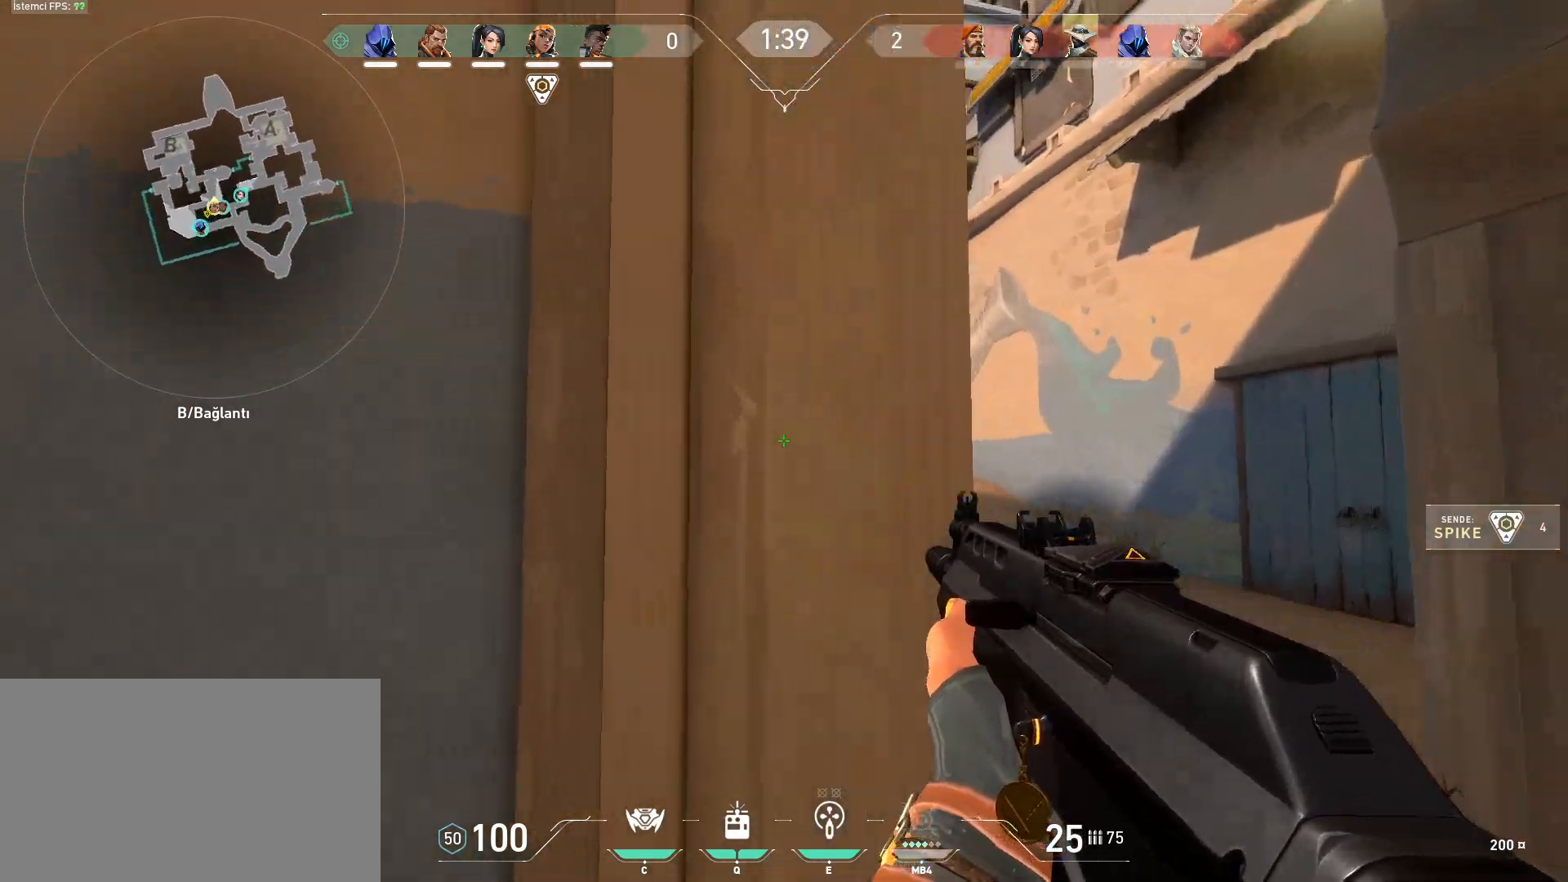
{"keys": ["shift", "w"], "mouse": [], "events": [[451, "d", "up"]]}
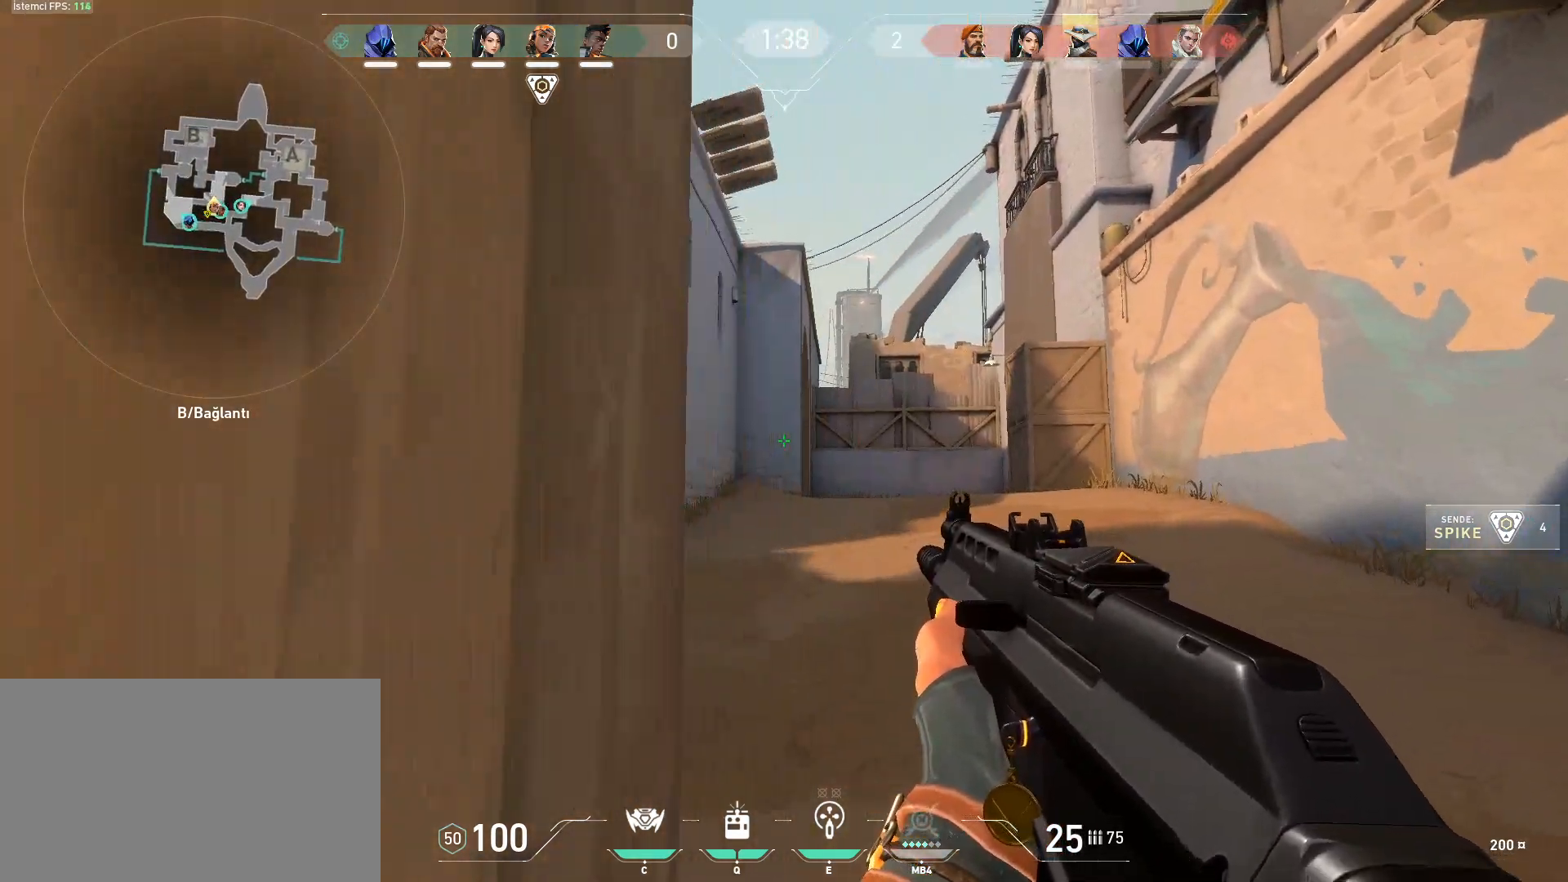
{"keys": ["a", "shift", "w"], "mouse": [], "events": [[183, "a", "down"], [417, "a", "up"], [467, "a", "down"]]}
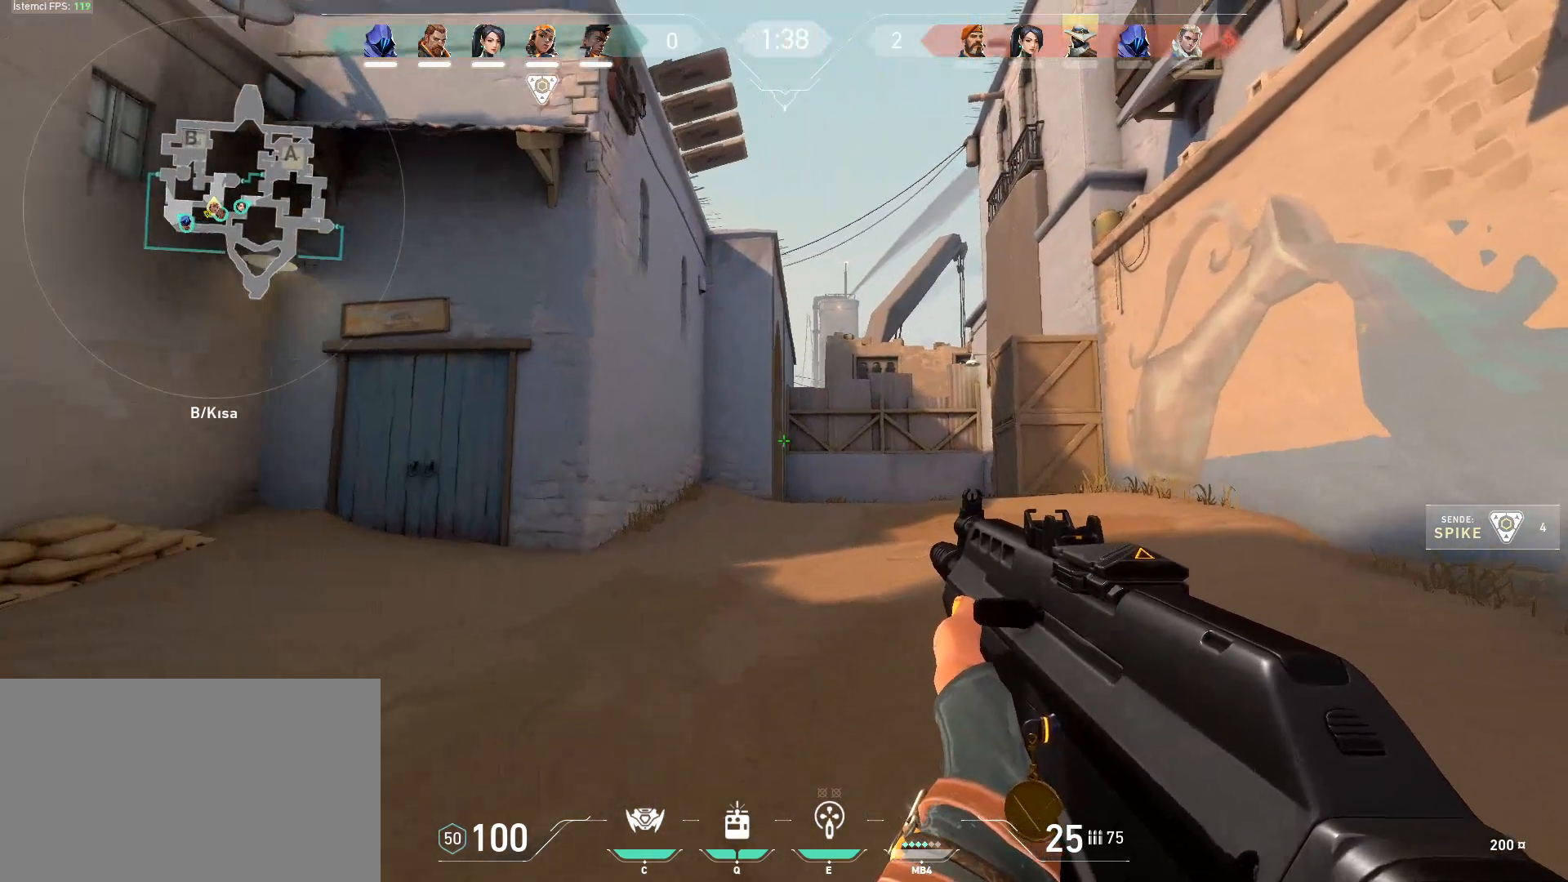
{"keys": ["a", "shift"], "mouse": [], "events": [[384, "w", "up"]]}
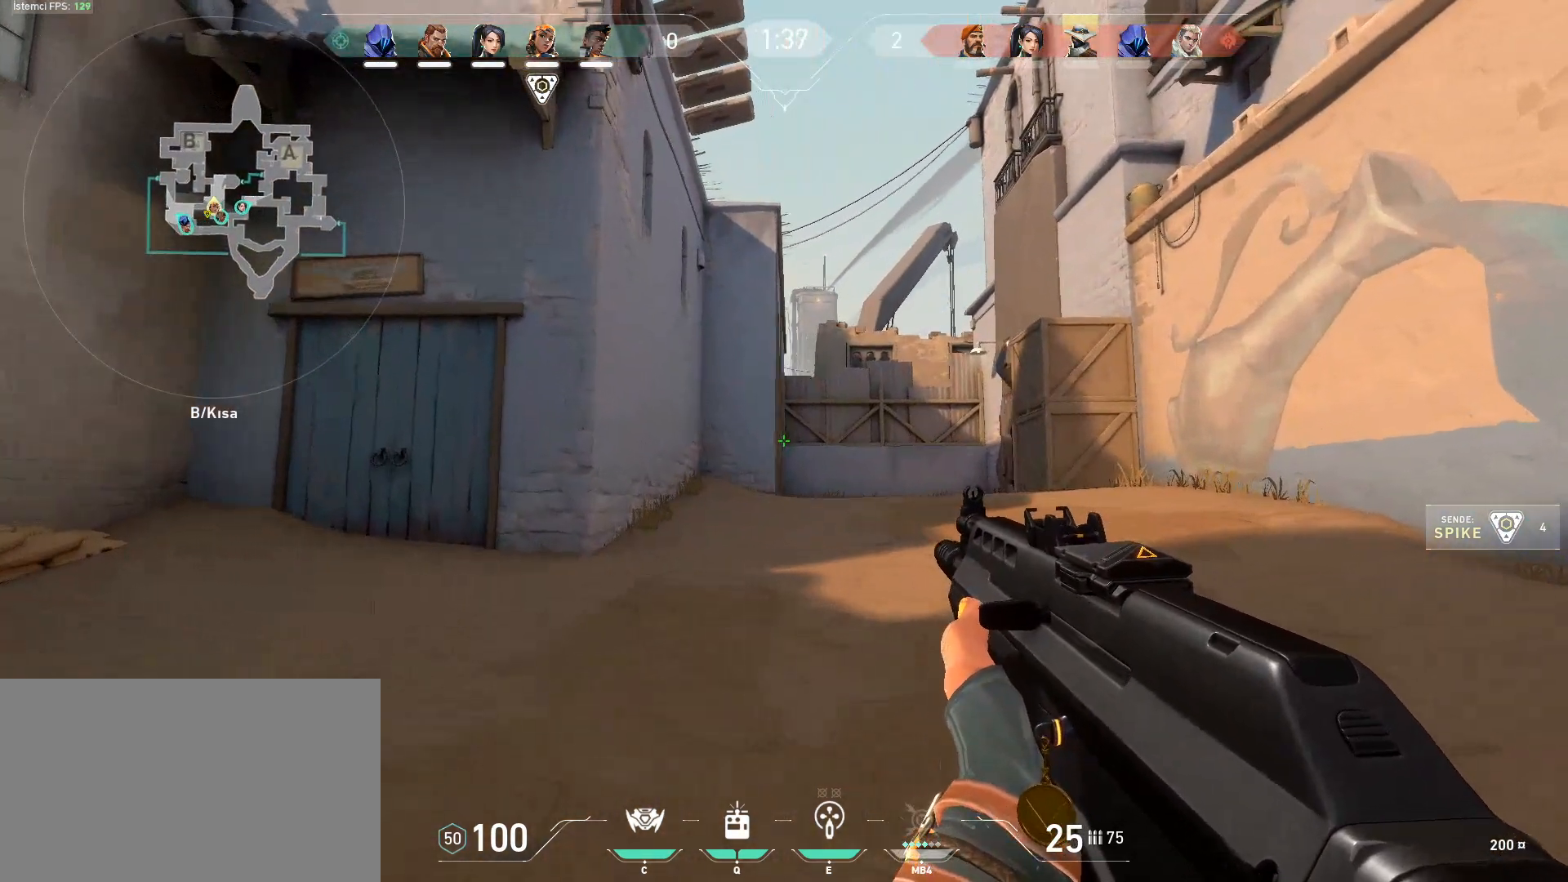
{"keys": ["a", "shift"], "mouse": [], "events": [[116, "w", "down"], [400, "w", "up"]]}
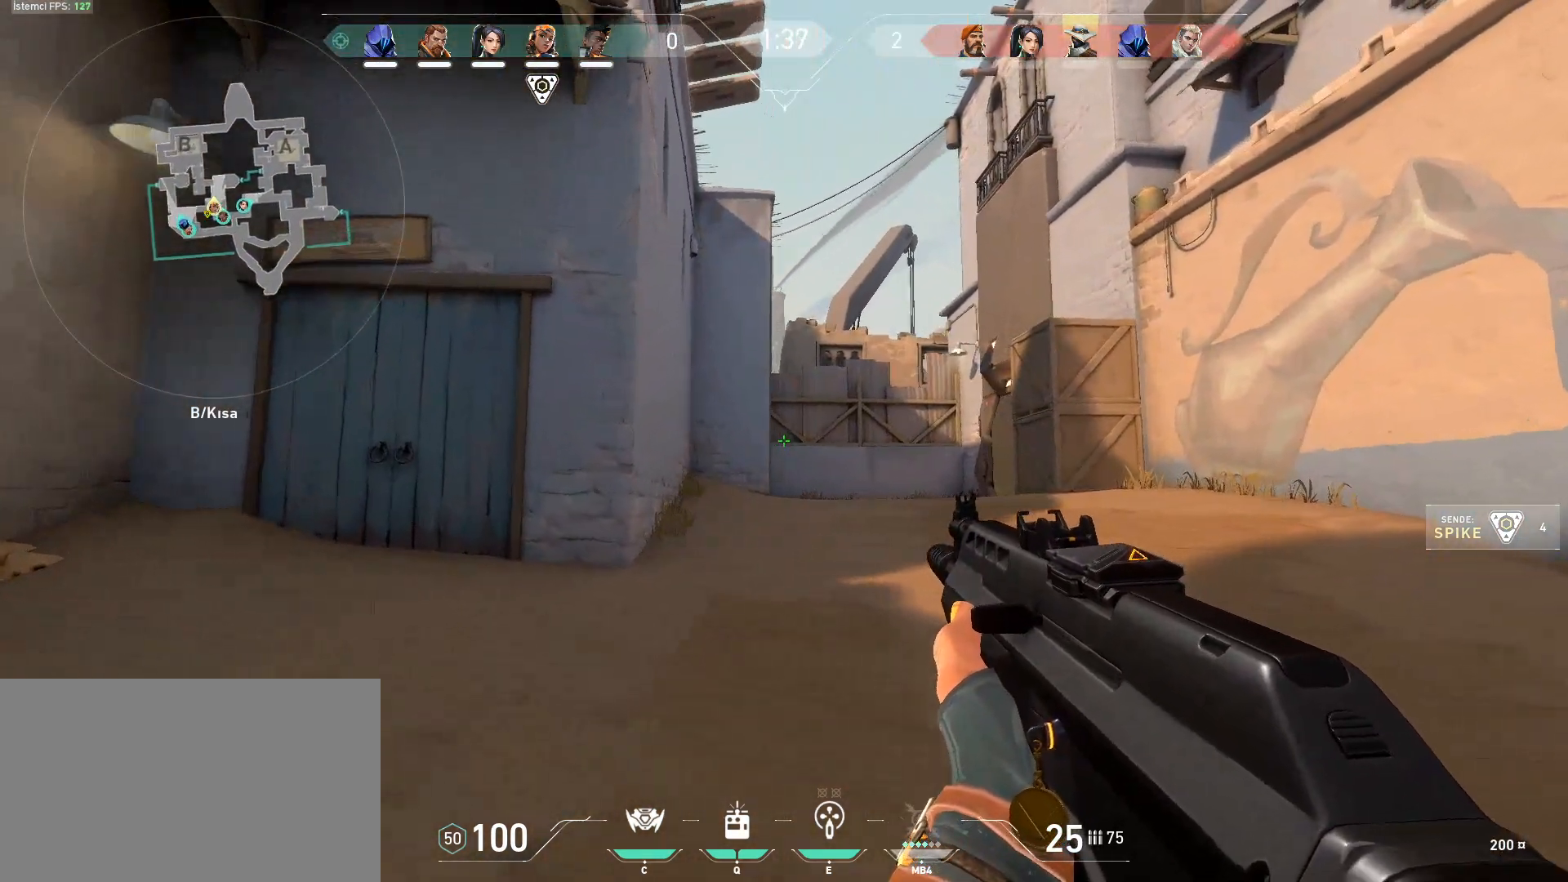
{"keys": ["a", "shift"], "mouse": [], "events": []}
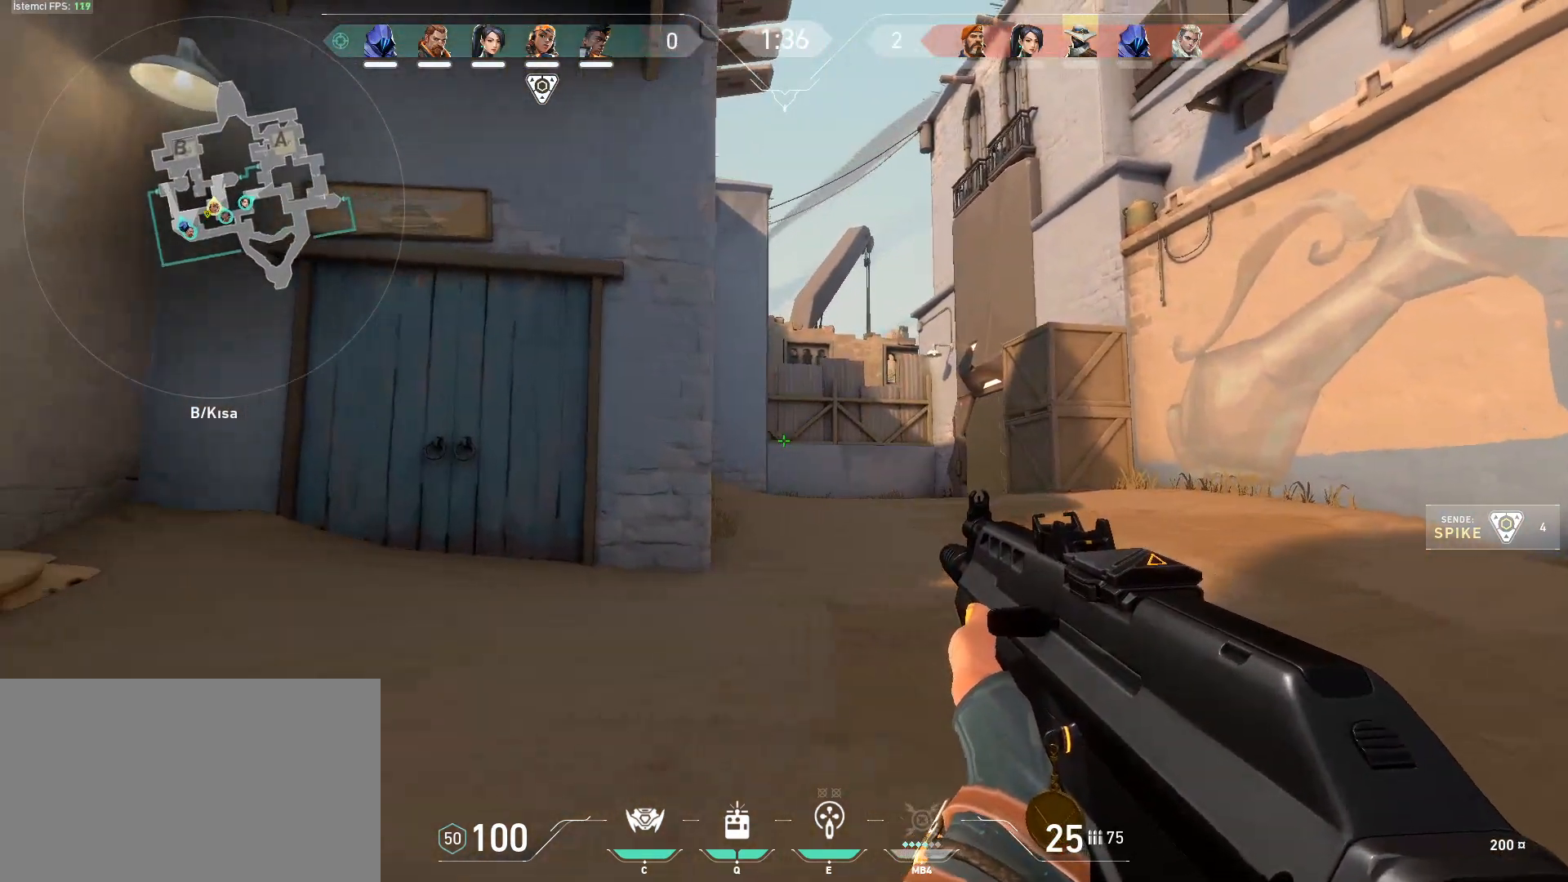
{"keys": ["a", "shift"], "mouse": [], "events": []}
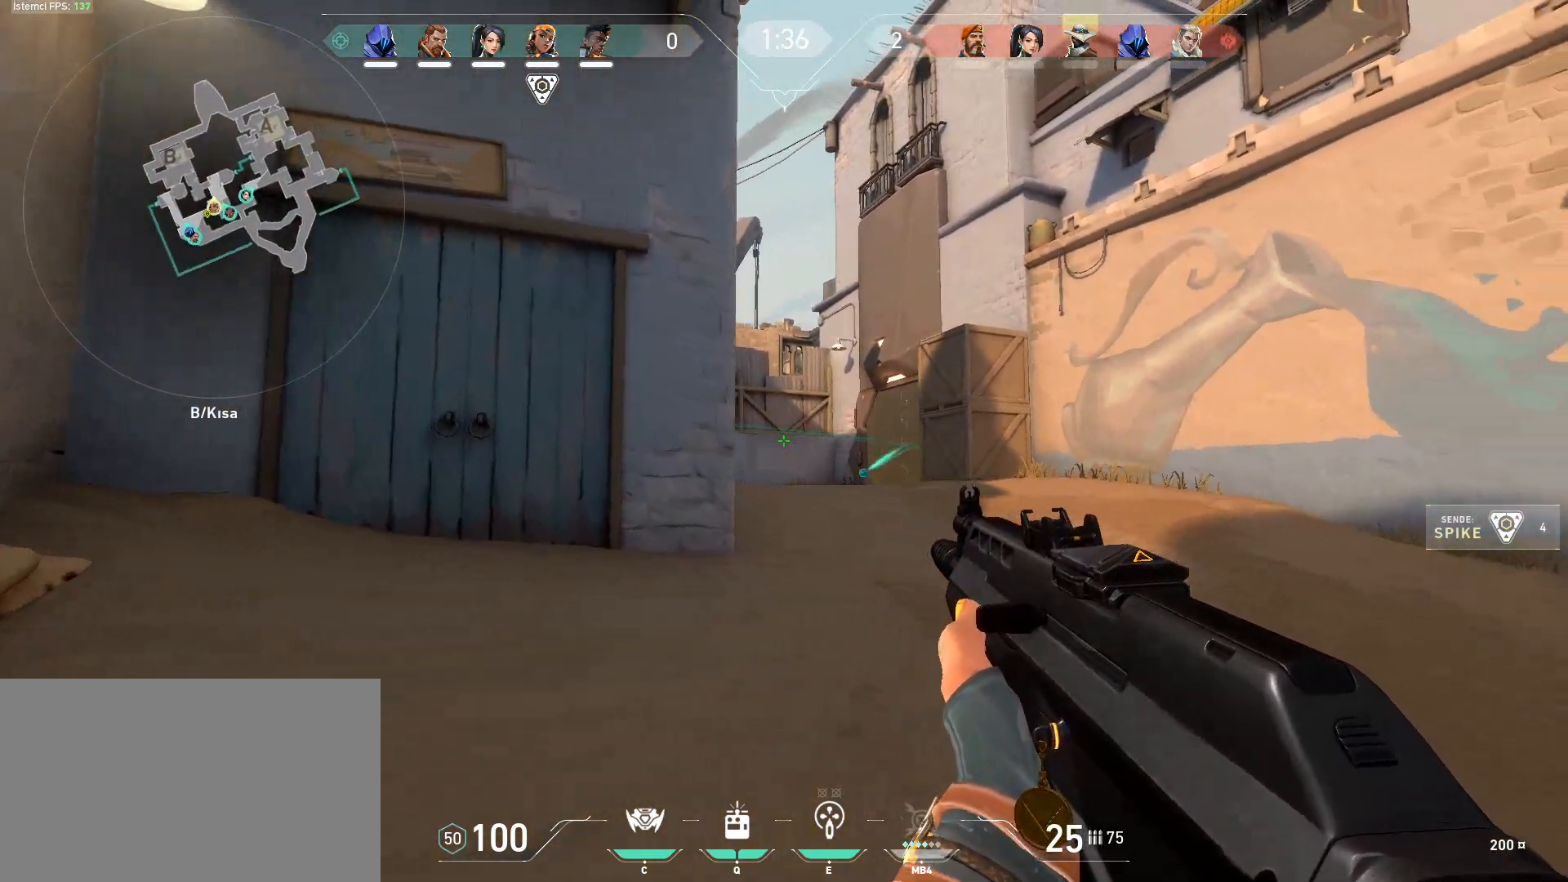
{"keys": ["a", "shift", "w"], "mouse": [], "events": [[401, "w", "down"]]}
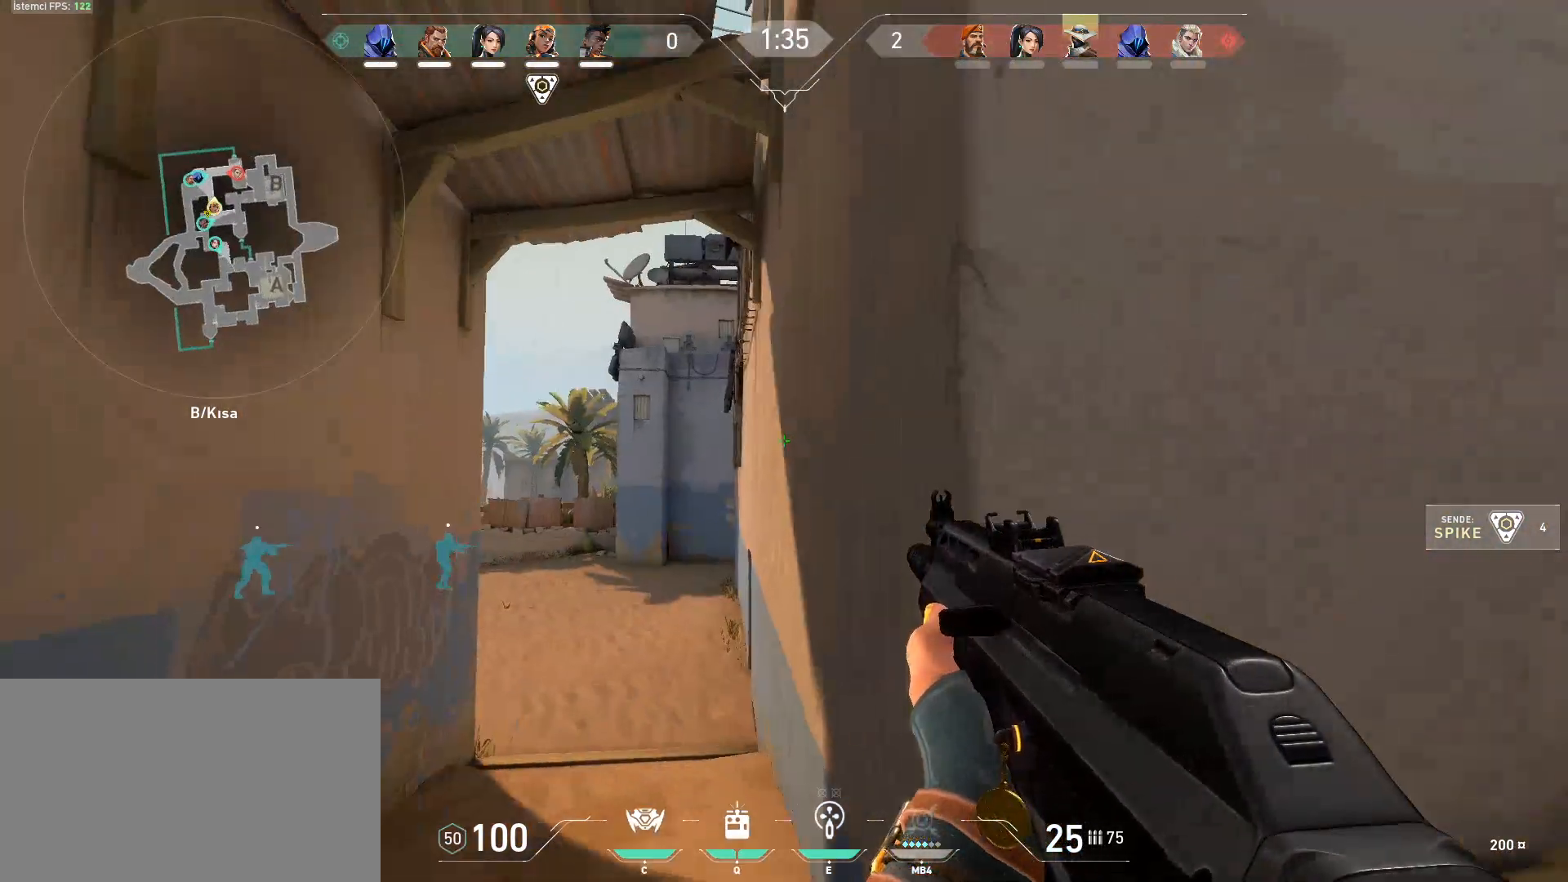
{"keys": ["shift", "w"], "mouse": [], "events": [[217, "a", "up"]]}
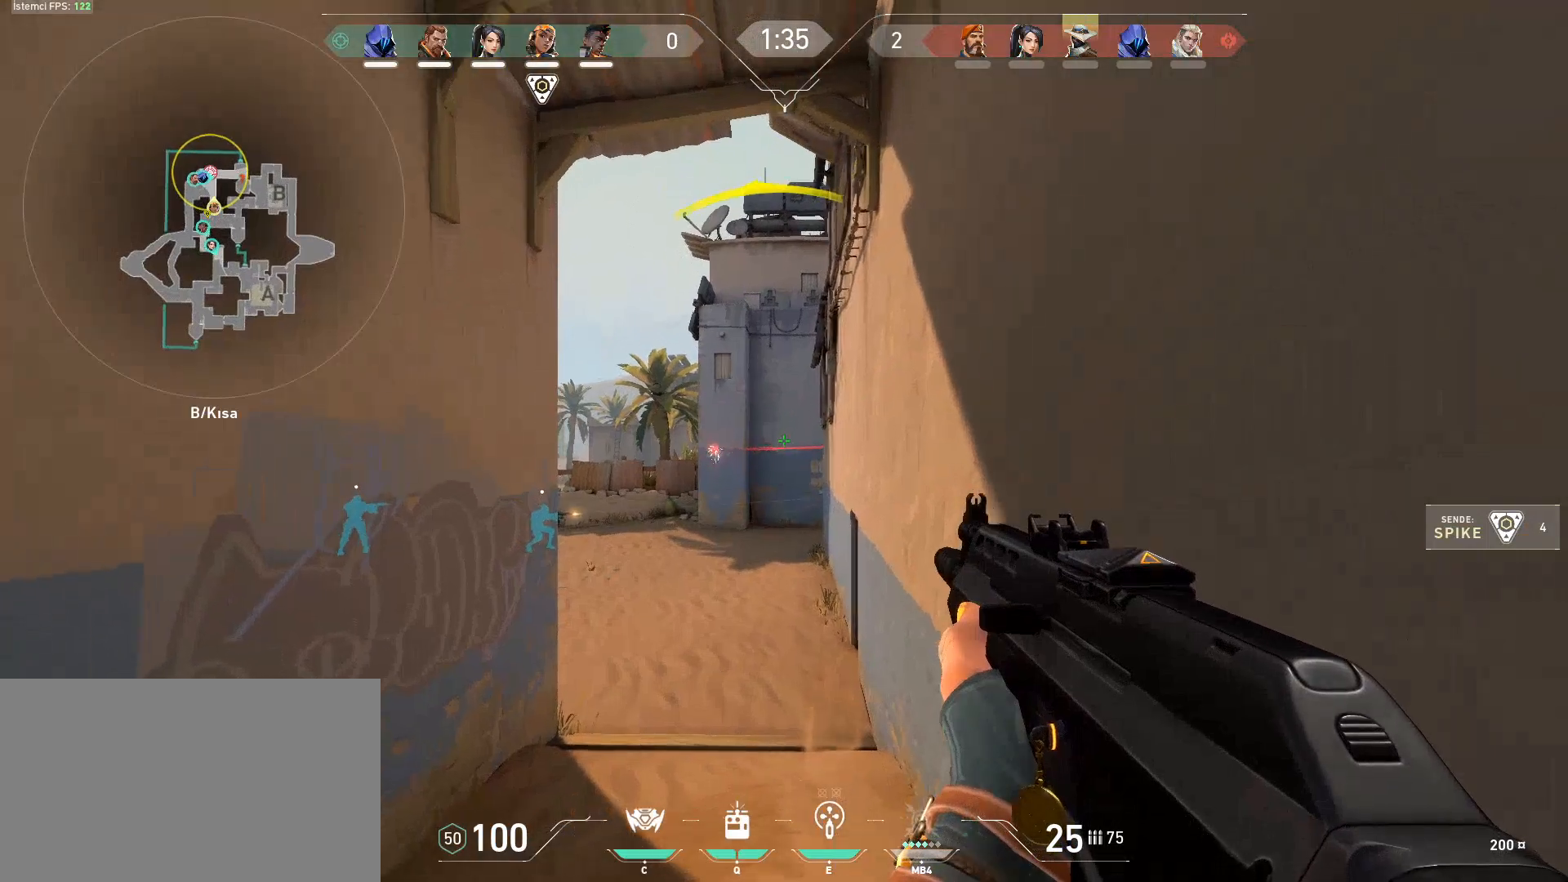
{"keys": ["a"], "mouse": [], "events": [[284, "w", "up"], [334, "a", "down"], [334, "shift", "up"]]}
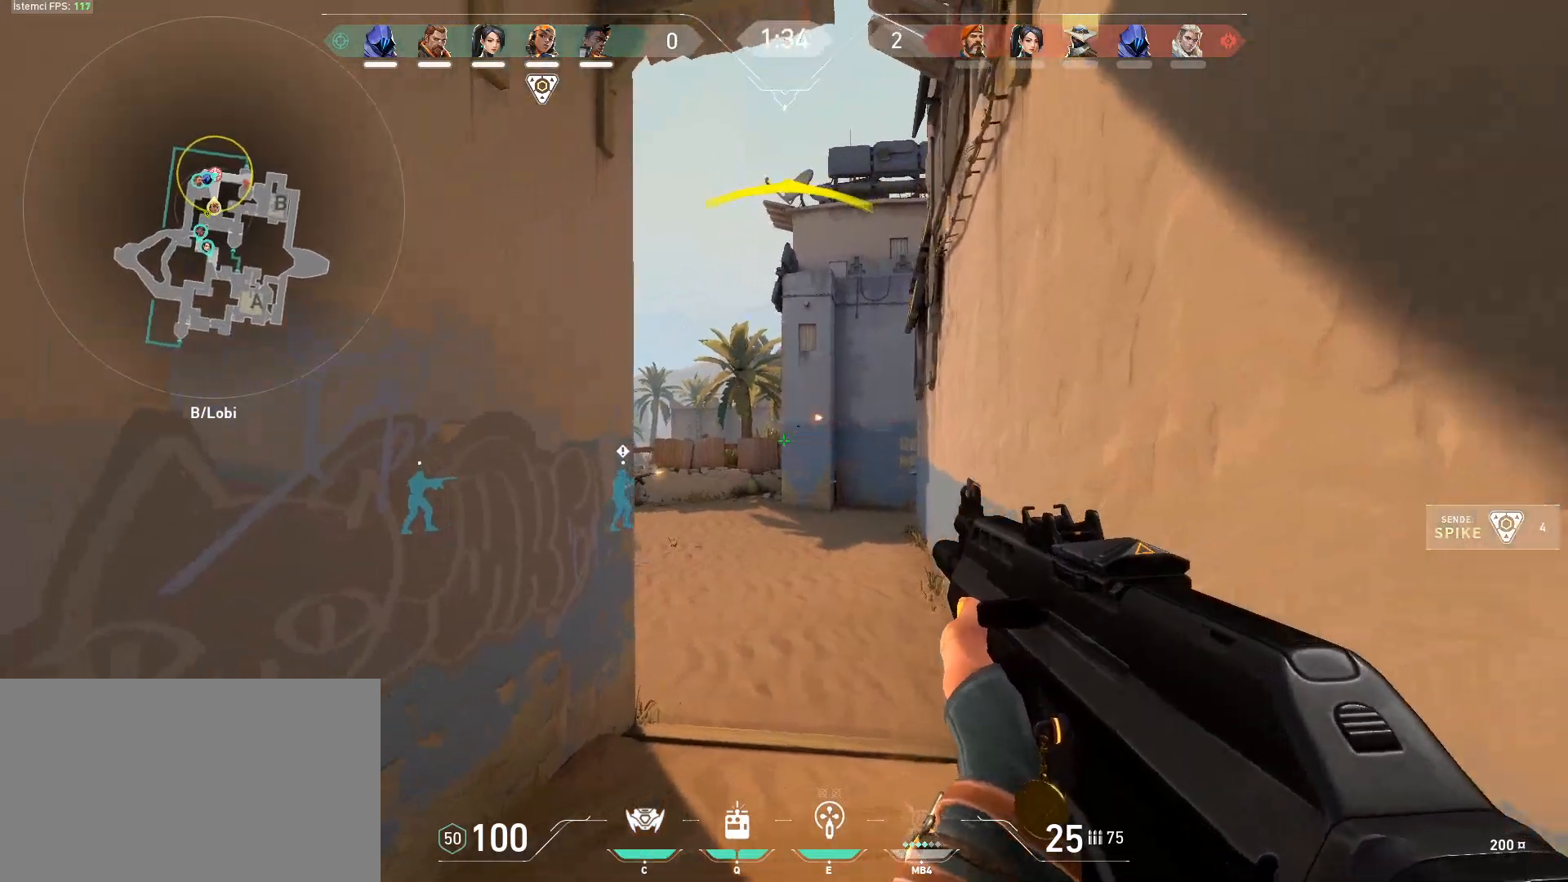
{"keys": [], "mouse": [], "events": [[66, "a", "up"], [116, "d", "down"], [167, "d", "up"], [300, "mouse_left", "down"], [400, "mouse_left", "up"]]}
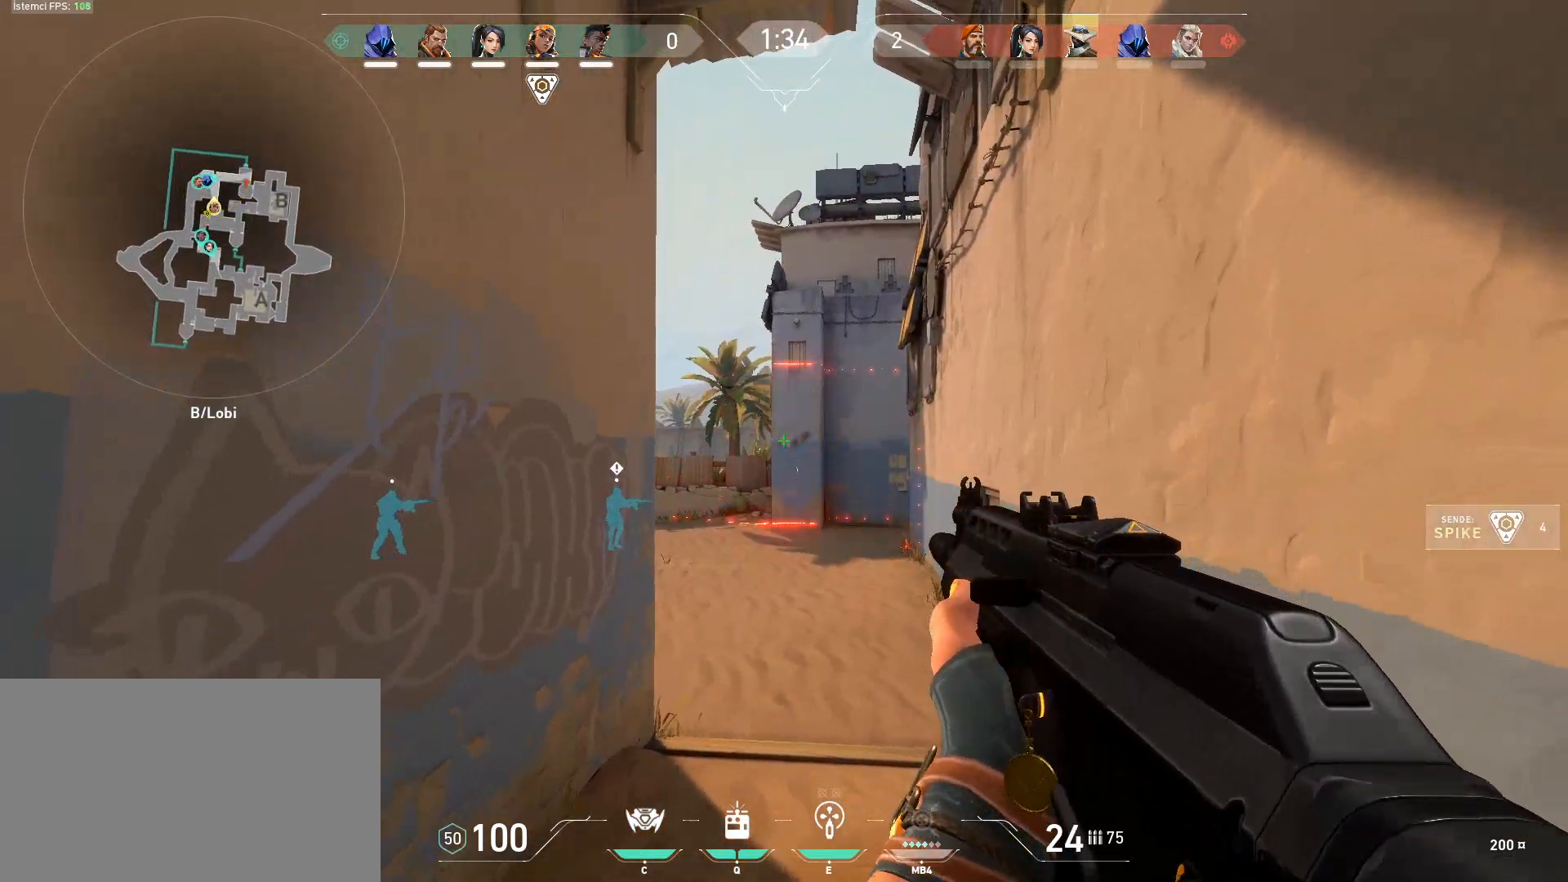
{"keys": ["a", "r", "shift", "w"], "mouse": [], "events": [[84, "a", "down"], [134, "w", "down"], [184, "shift", "down"], [501, "r", "down"]]}
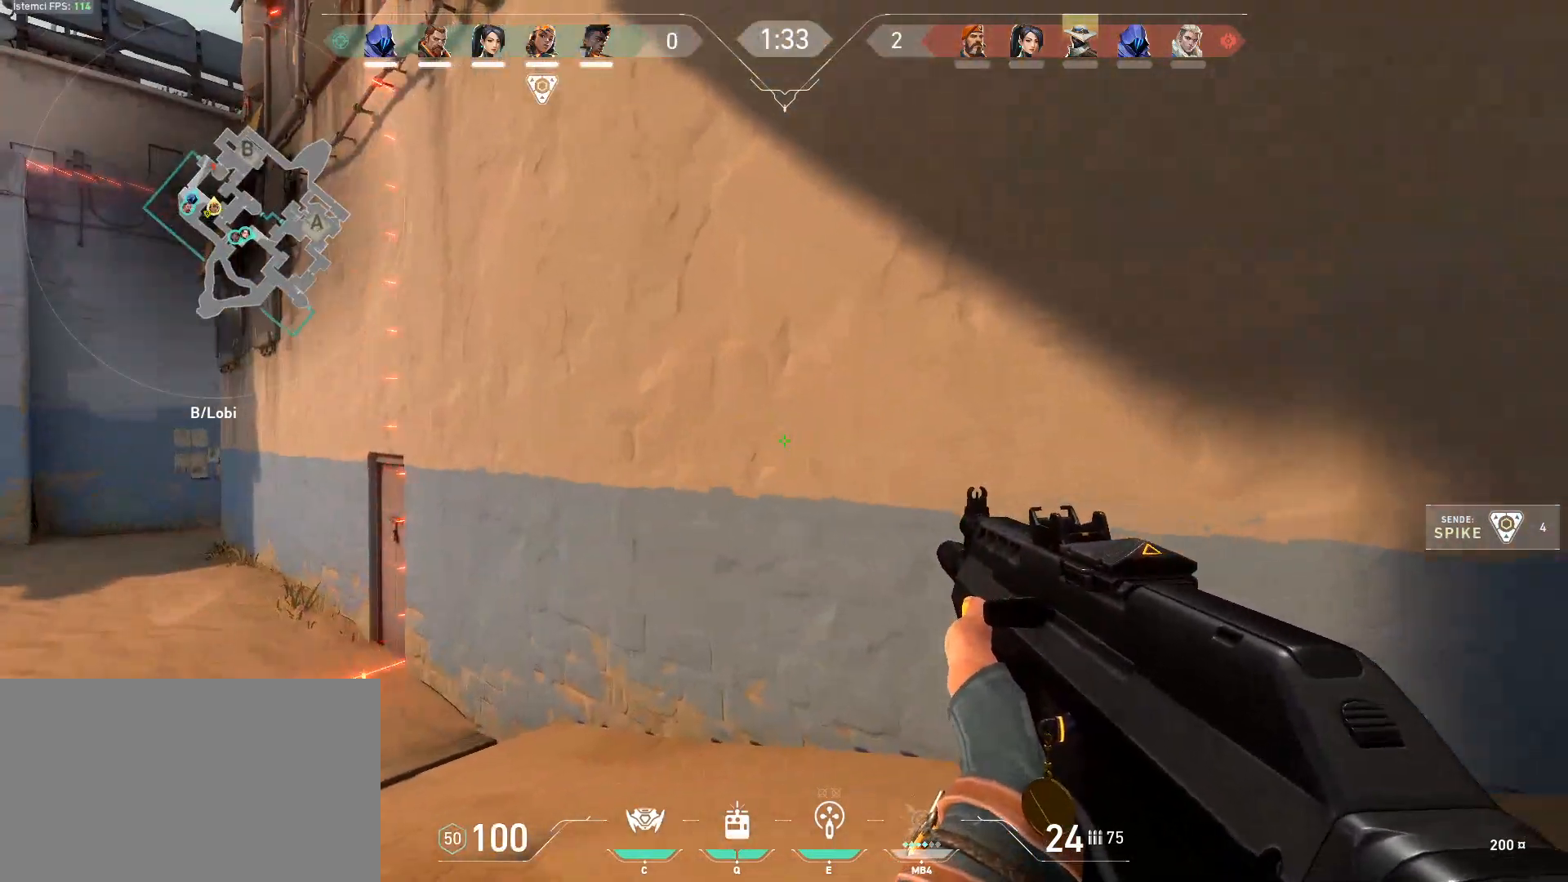
{"keys": ["d", "shift", "w"], "mouse": [], "events": [[50, "r", "up"], [283, "a", "up"], [433, "d", "down"]]}
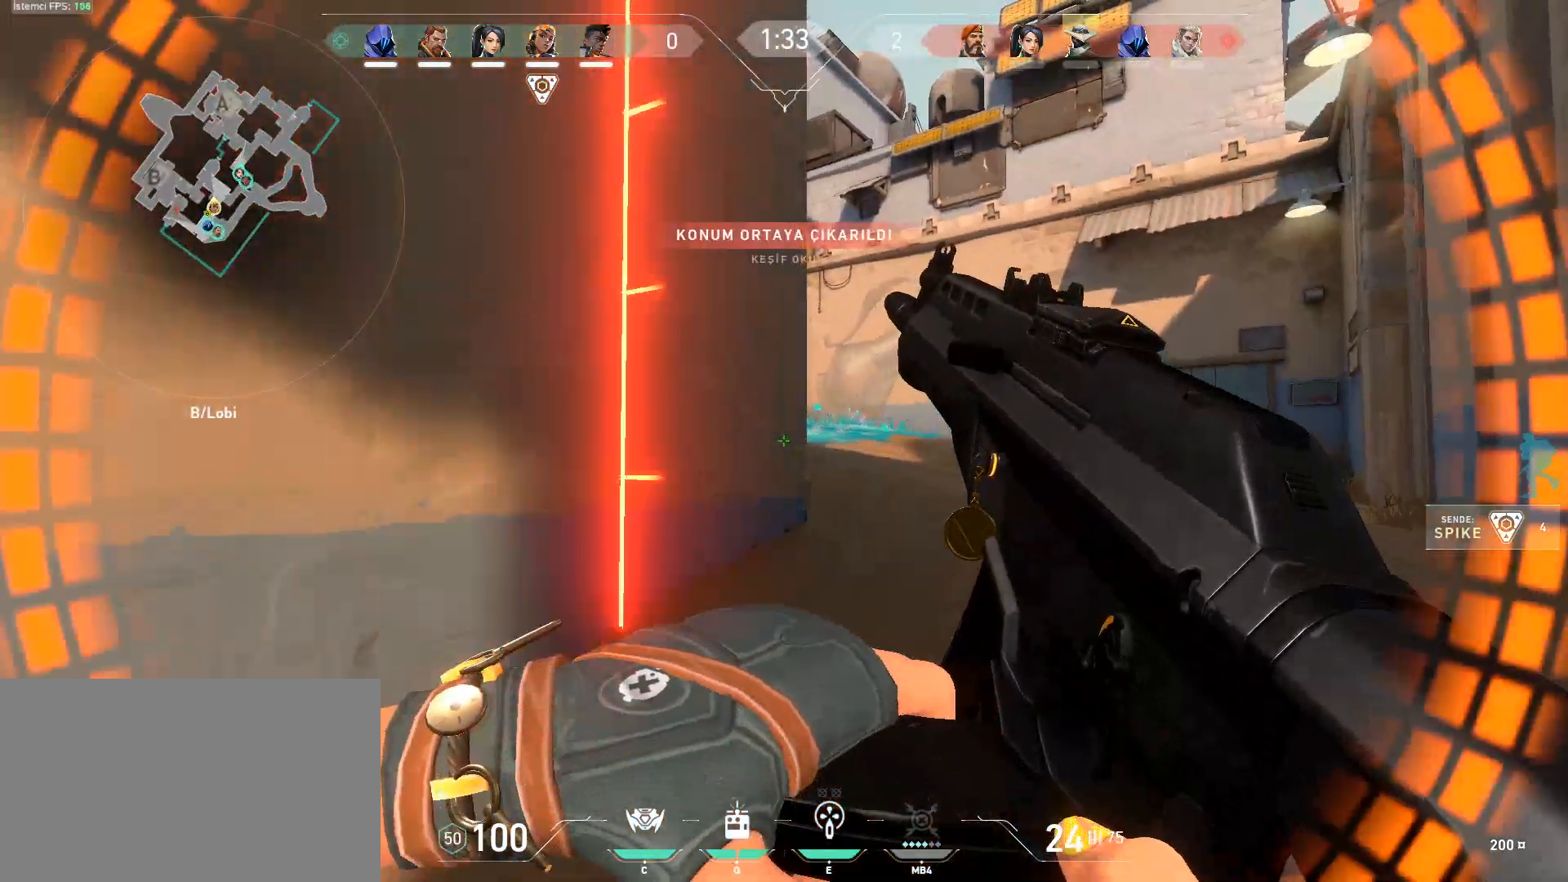
{"keys": ["a", "shift"], "mouse": [], "events": [[67, "d", "up"], [451, "a", "down"], [484, "w", "up"]]}
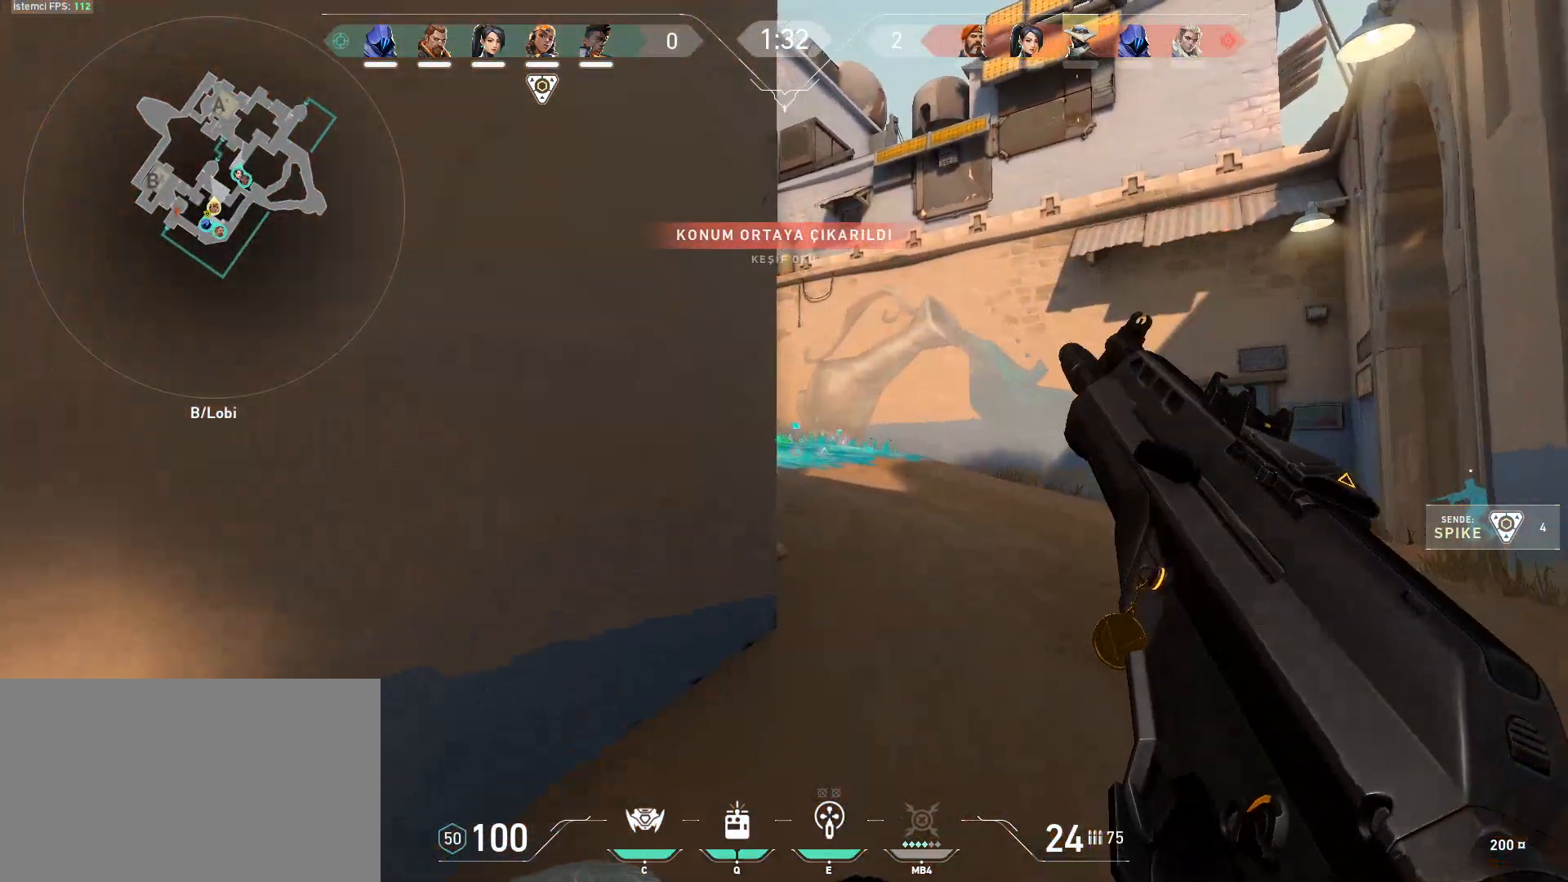
{"keys": ["d", "w"], "mouse": [], "events": [[33, "w", "down"], [133, "a", "up"], [267, "d", "down"], [500, "shift", "up"]]}
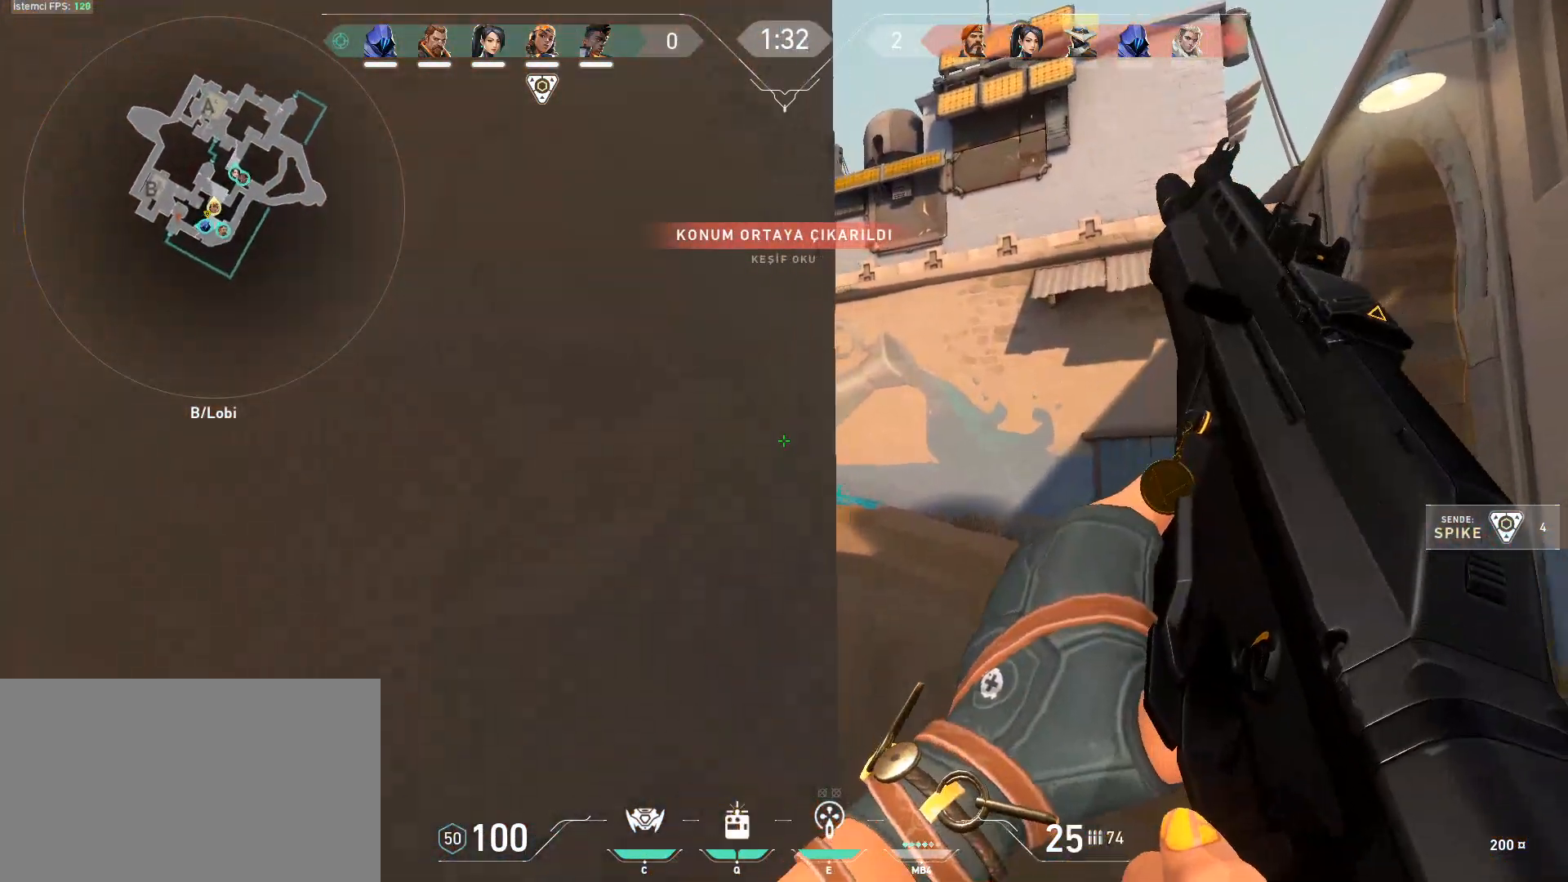
{"keys": ["d", "shift", "w"], "mouse": [], "events": [[50, "shift", "down"]]}
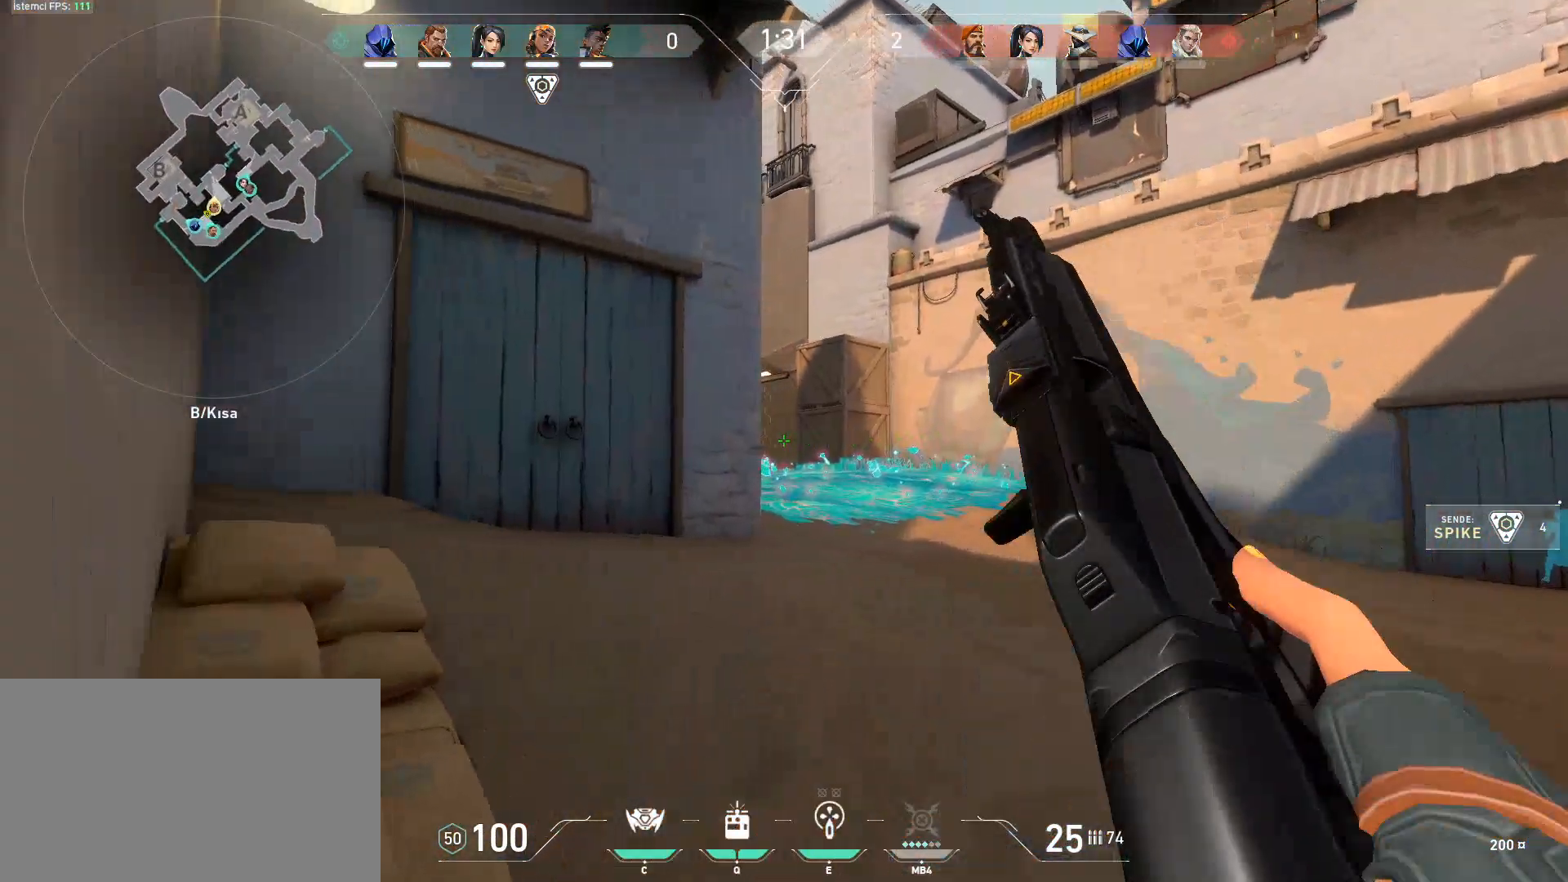
{"keys": ["a", "shift", "w"], "mouse": [], "events": [[350, "d", "up"], [484, "a", "down"]]}
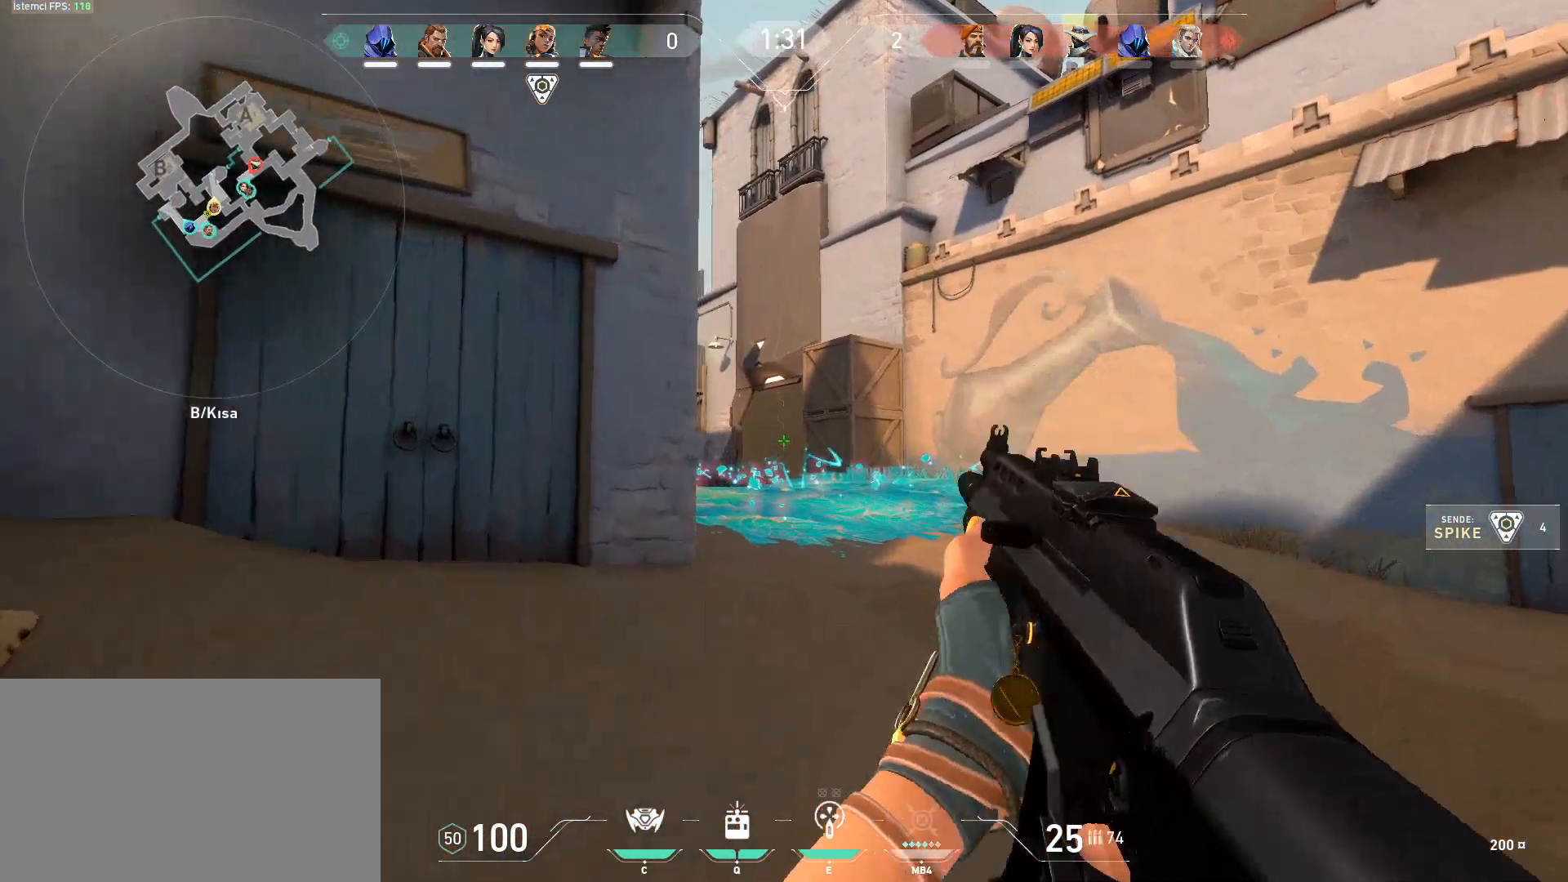
{"keys": ["a", "shift", "w"], "mouse": [], "events": []}
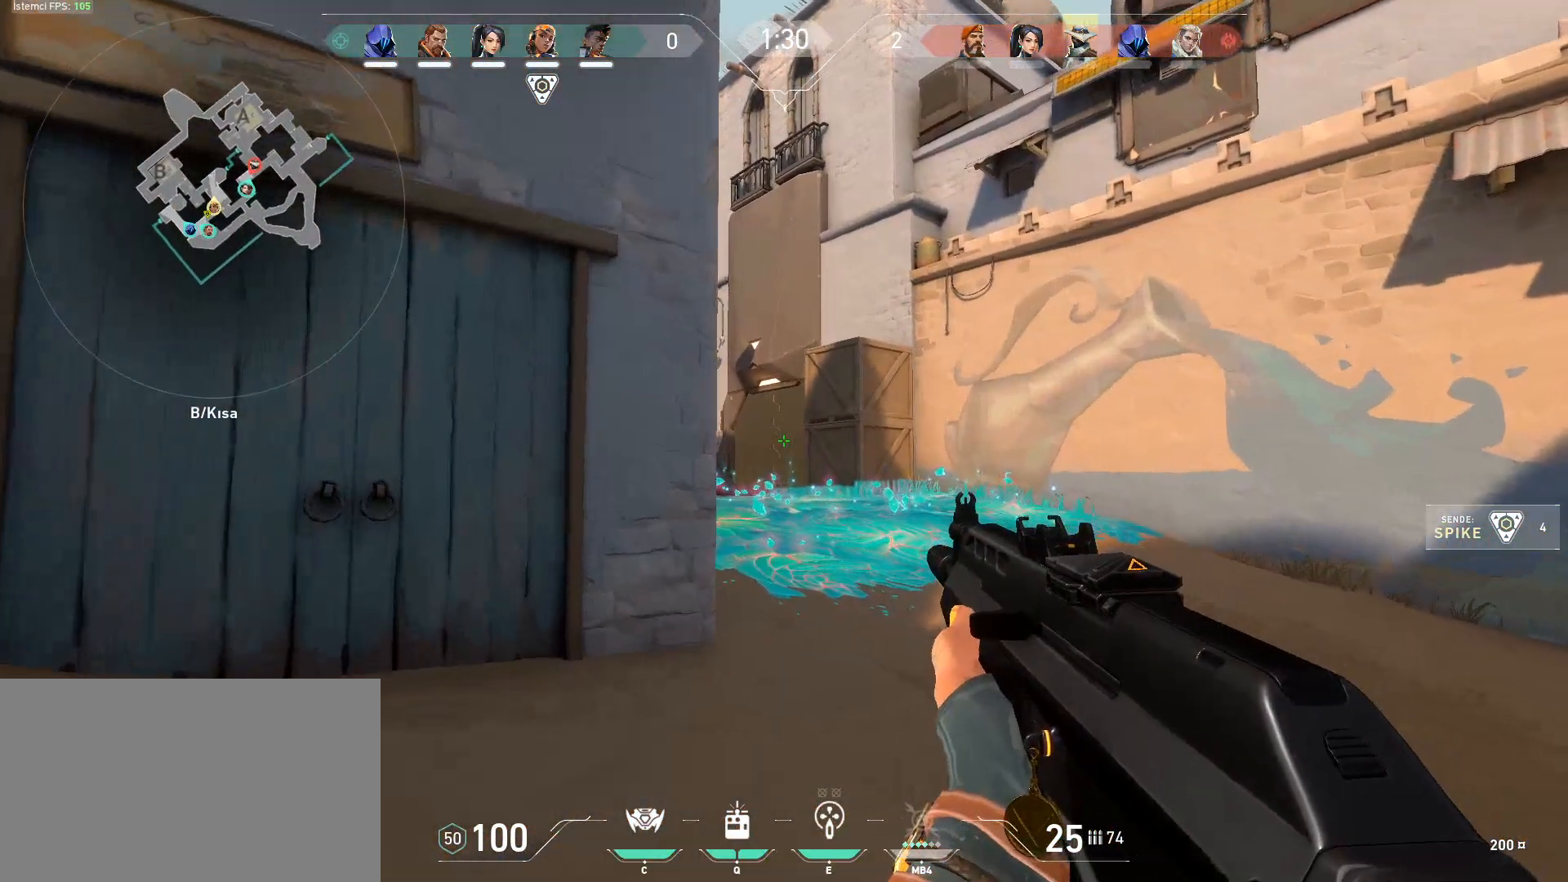
{"keys": ["d"], "mouse": [], "events": [[283, "w", "up"], [333, "a", "up"], [383, "shift", "up"], [417, "d", "down"]]}
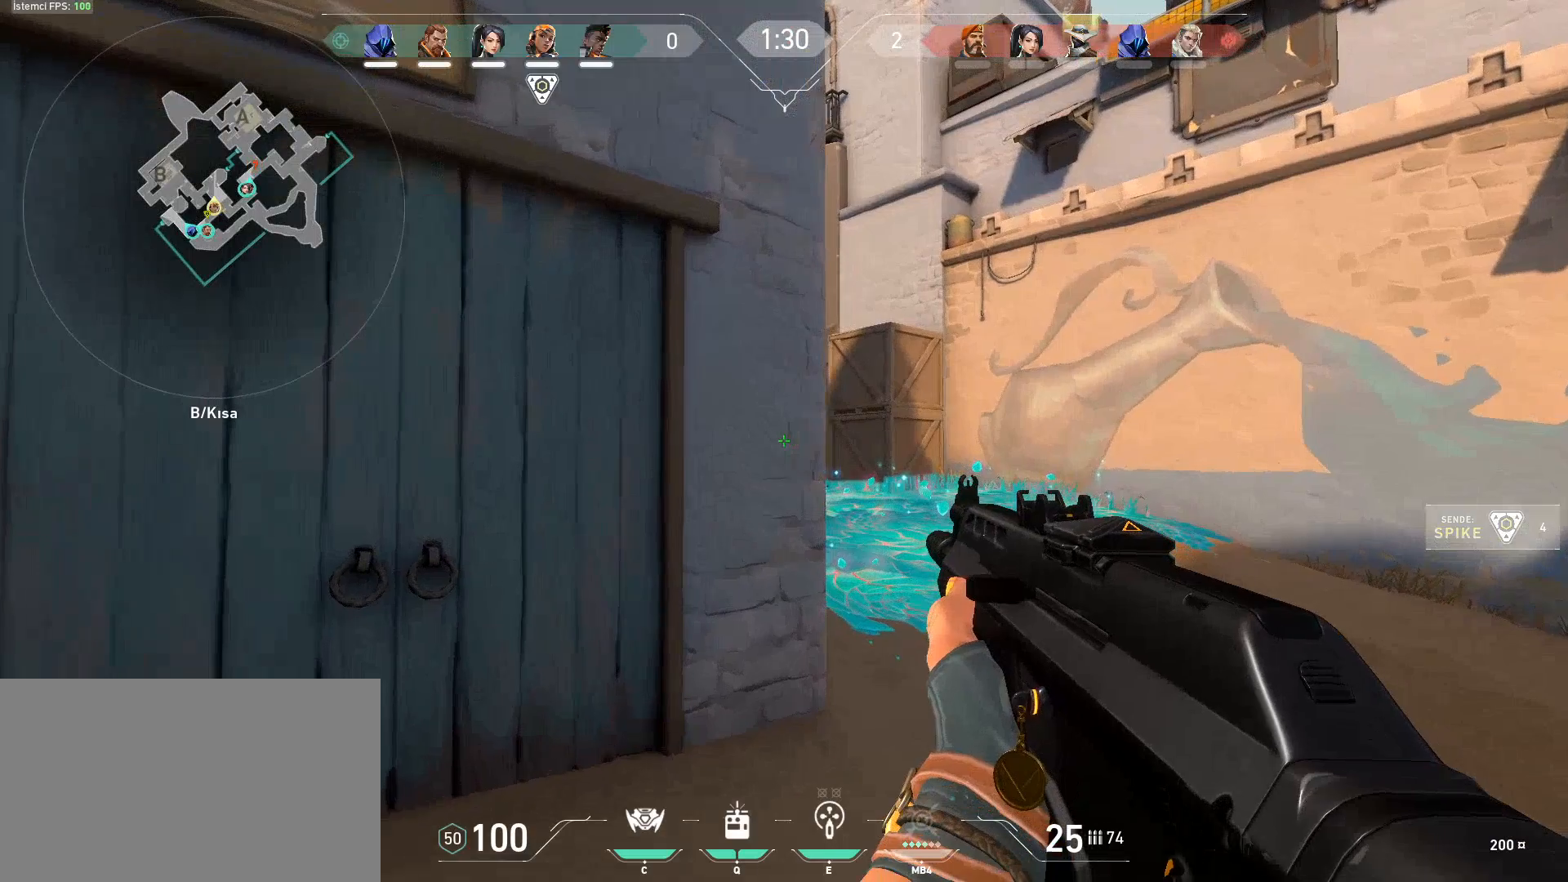
{"keys": ["s", "shift"], "mouse": [], "events": [[200, "shift", "down"], [250, "s", "down"], [401, "d", "up"]]}
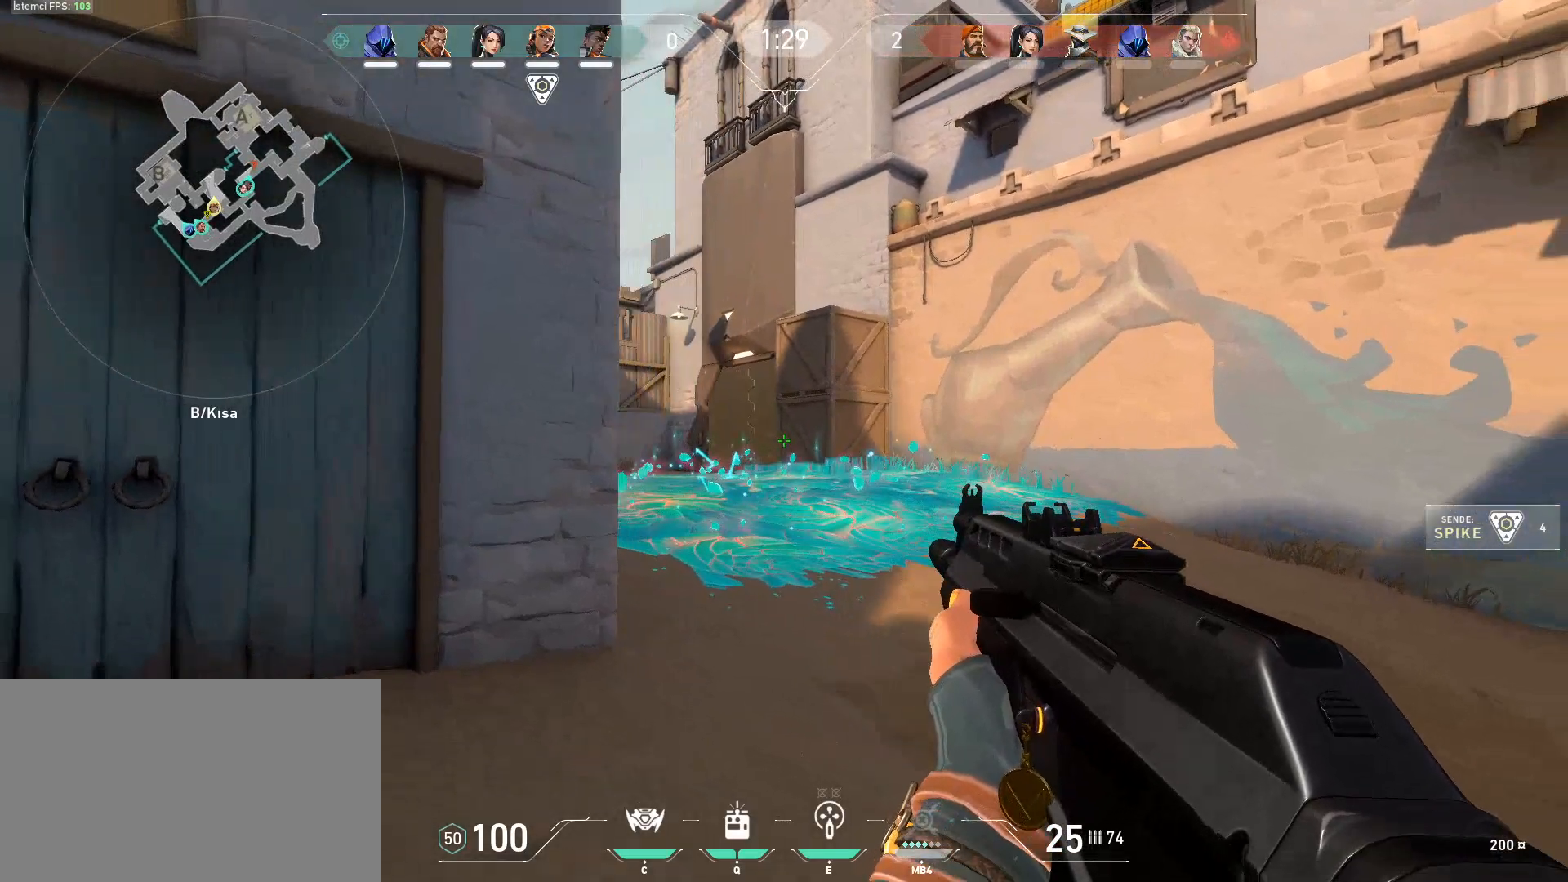
{"keys": ["d", "s", "shift"], "mouse": [], "events": [[217, "d", "down"]]}
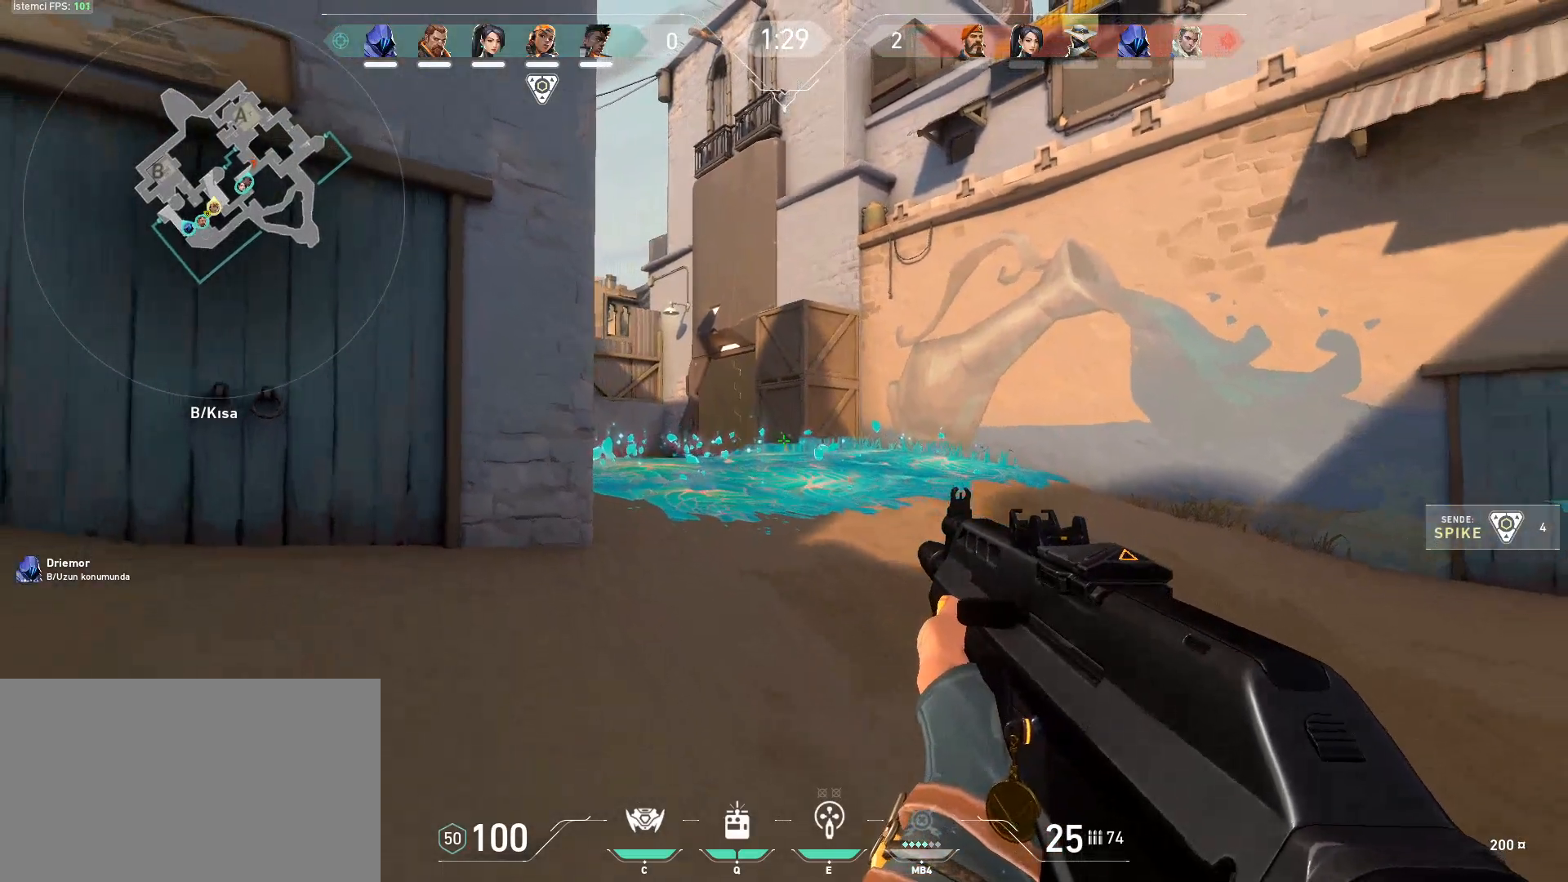
{"keys": ["d"], "mouse": [], "events": [[134, "shift", "up"], [284, "s", "up"]]}
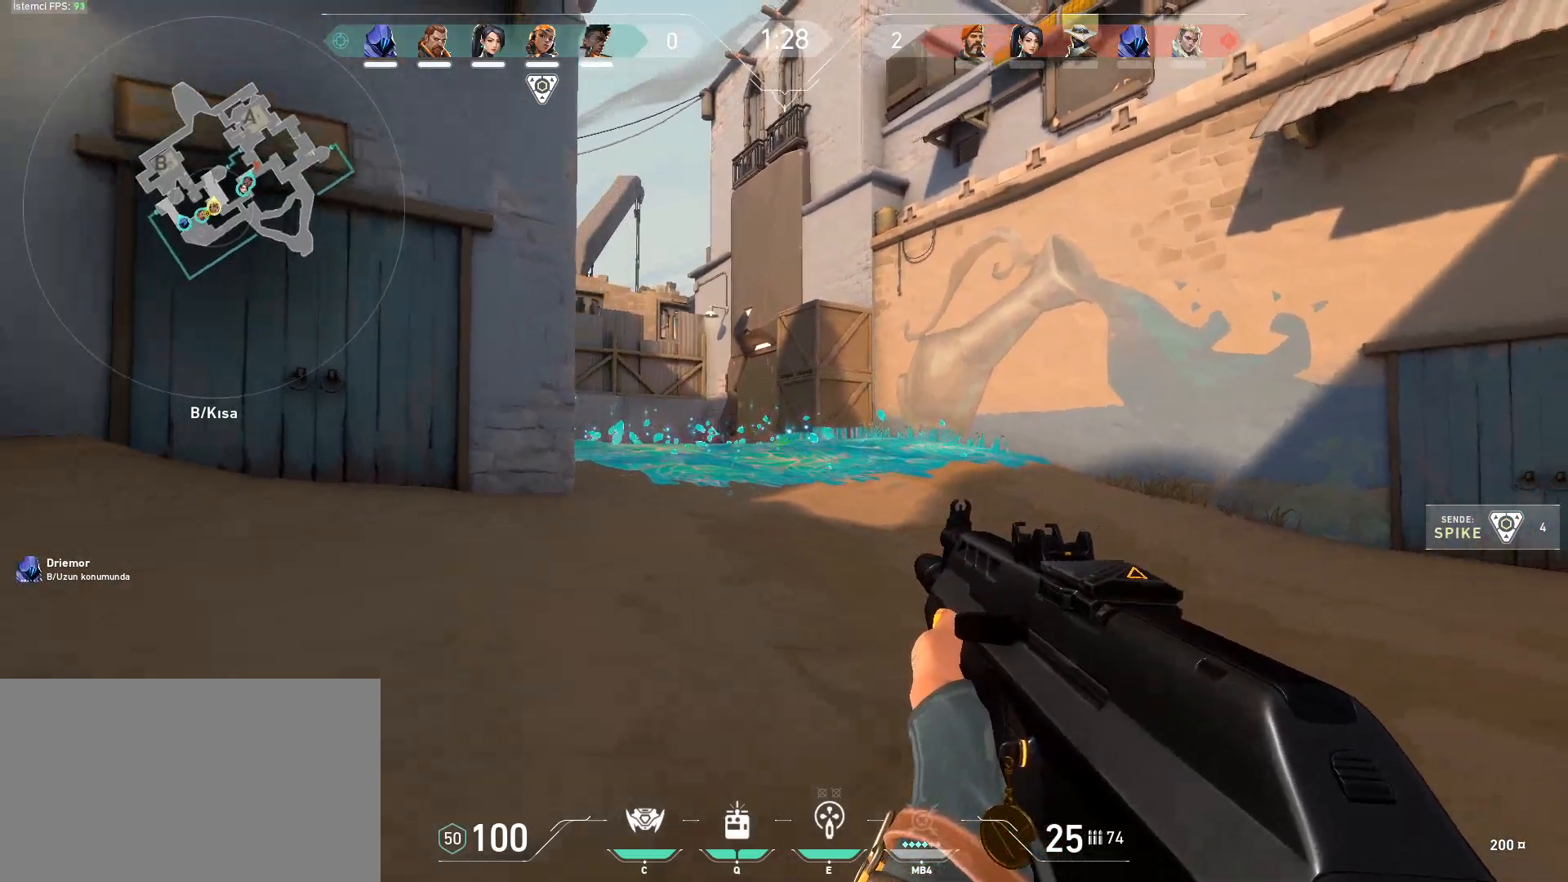
{"keys": ["d", "w"], "mouse": [], "events": [[66, "w", "down"]]}
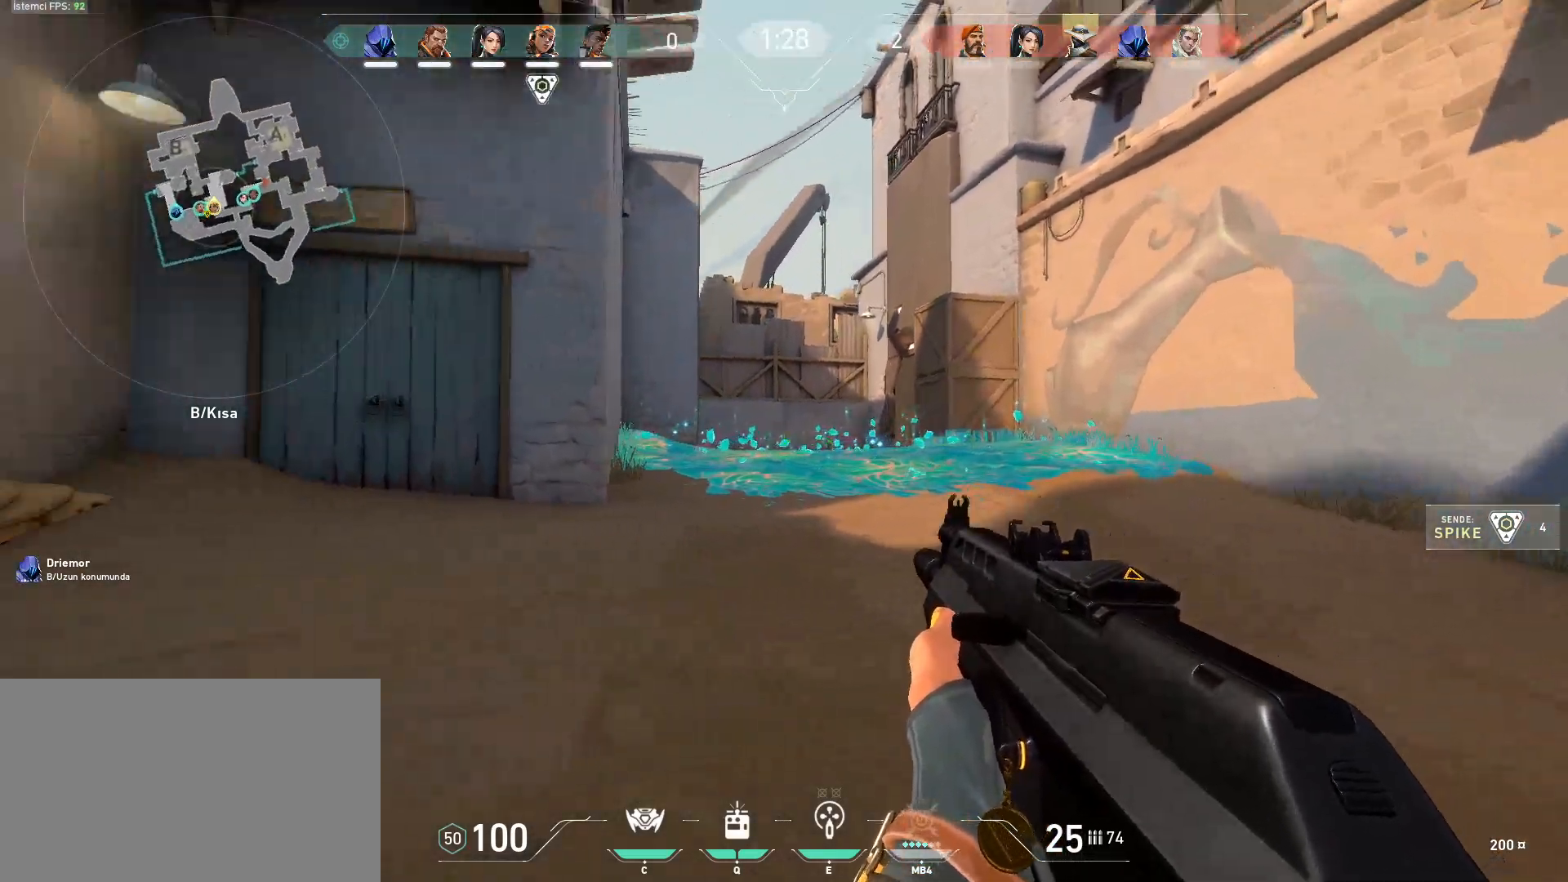
{"keys": ["d", "s"], "mouse": [], "events": [[84, "w", "up"], [401, "s", "down"]]}
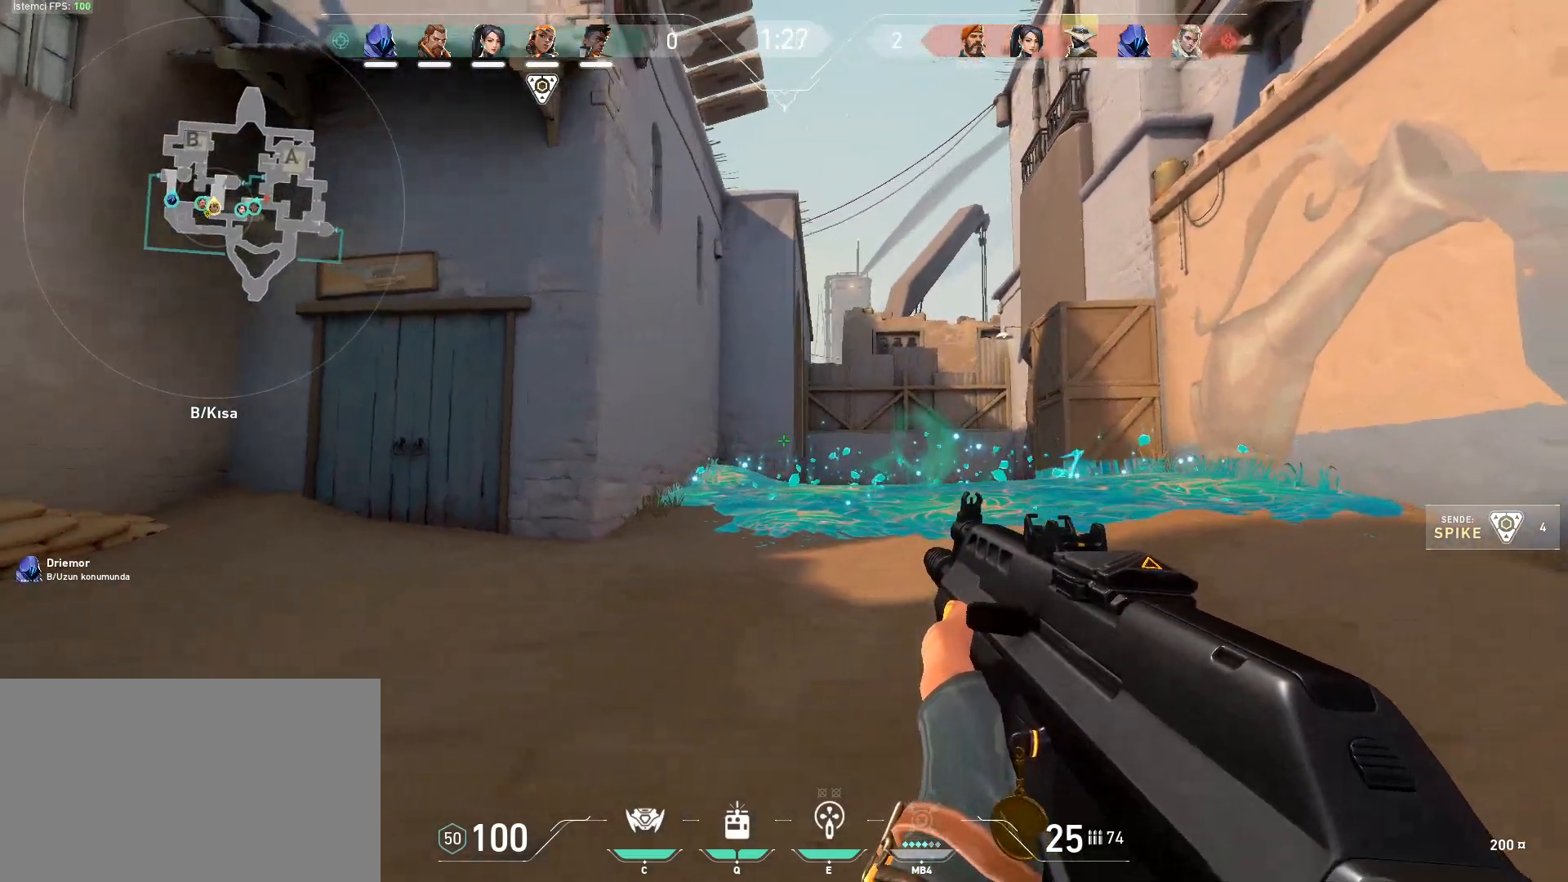
{"keys": ["s"], "mouse": [], "events": [[117, "d", "up"]]}
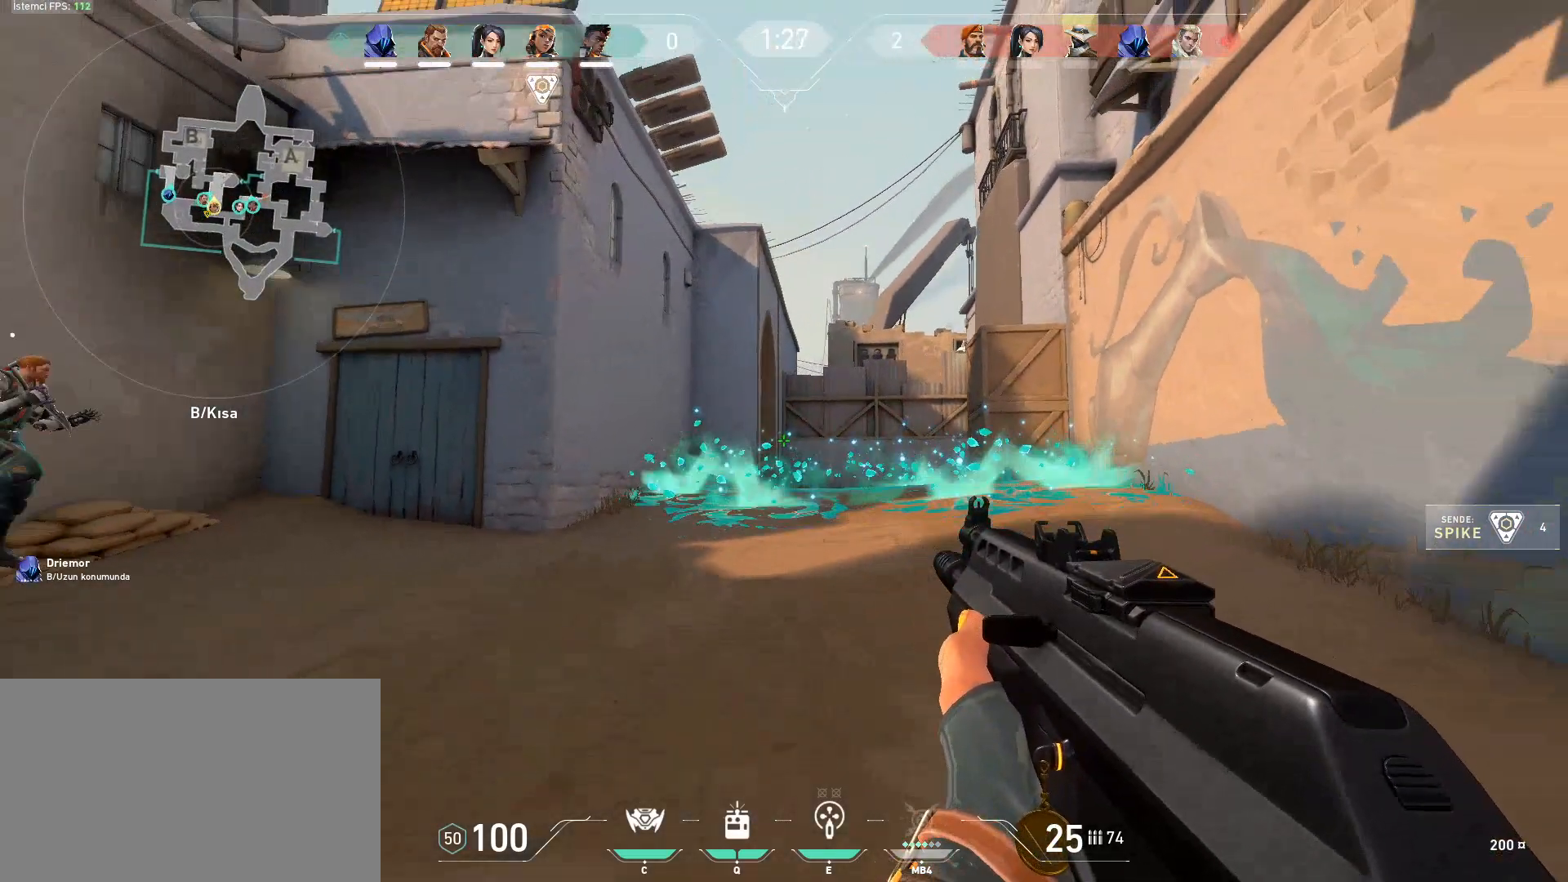
{"keys": ["d"], "mouse": [], "events": [[166, "d", "down"], [450, "s", "up"]]}
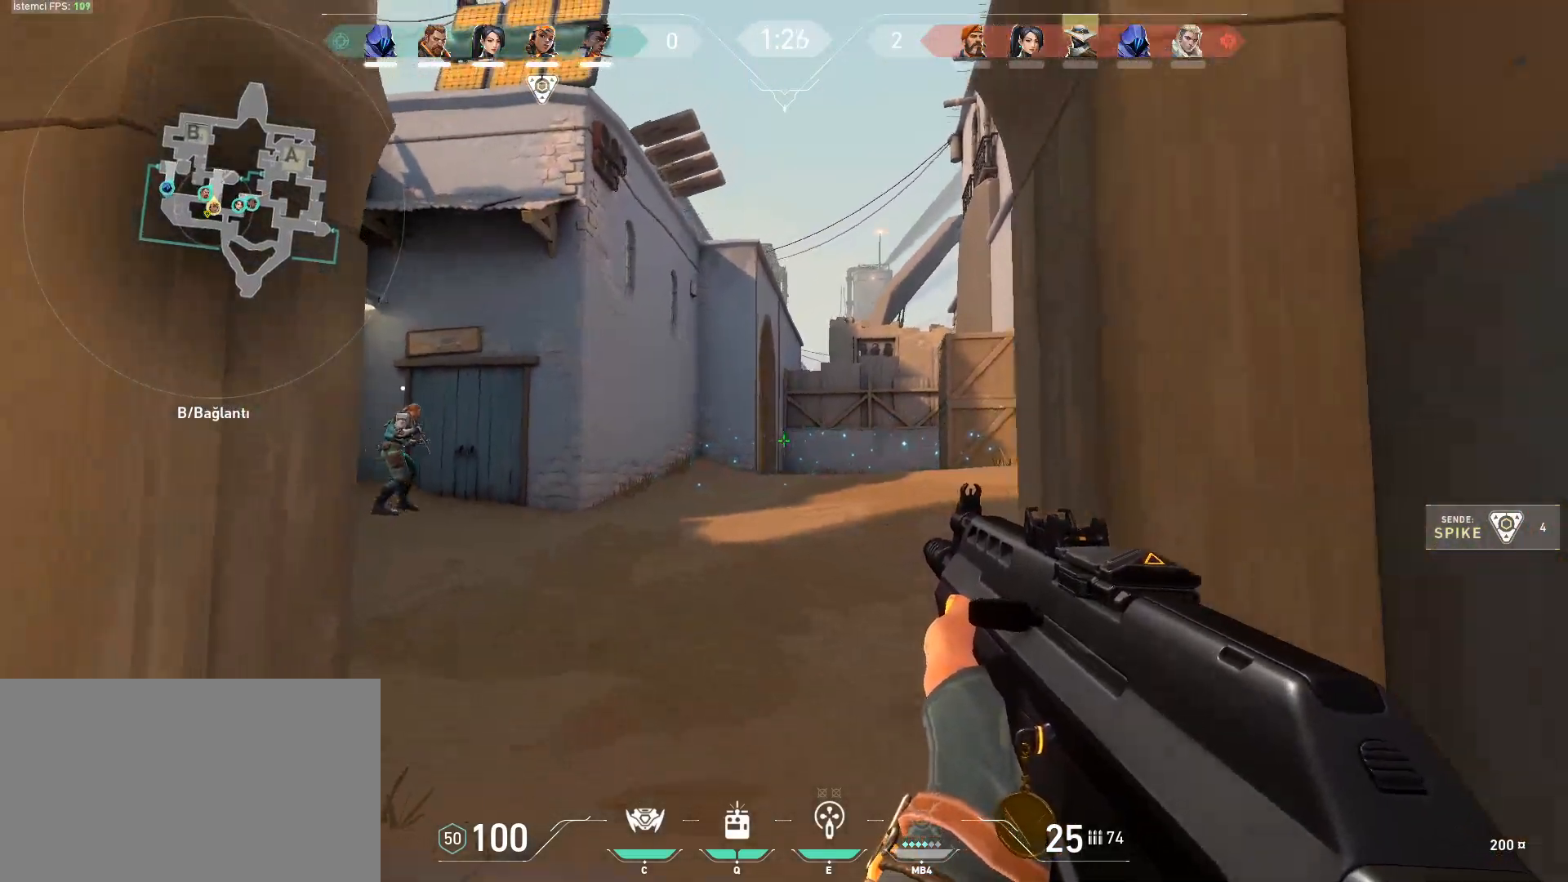
{"keys": ["shift", "w"], "mouse": [], "events": [[133, "shift", "down"], [234, "w", "down"], [334, "d", "up"]]}